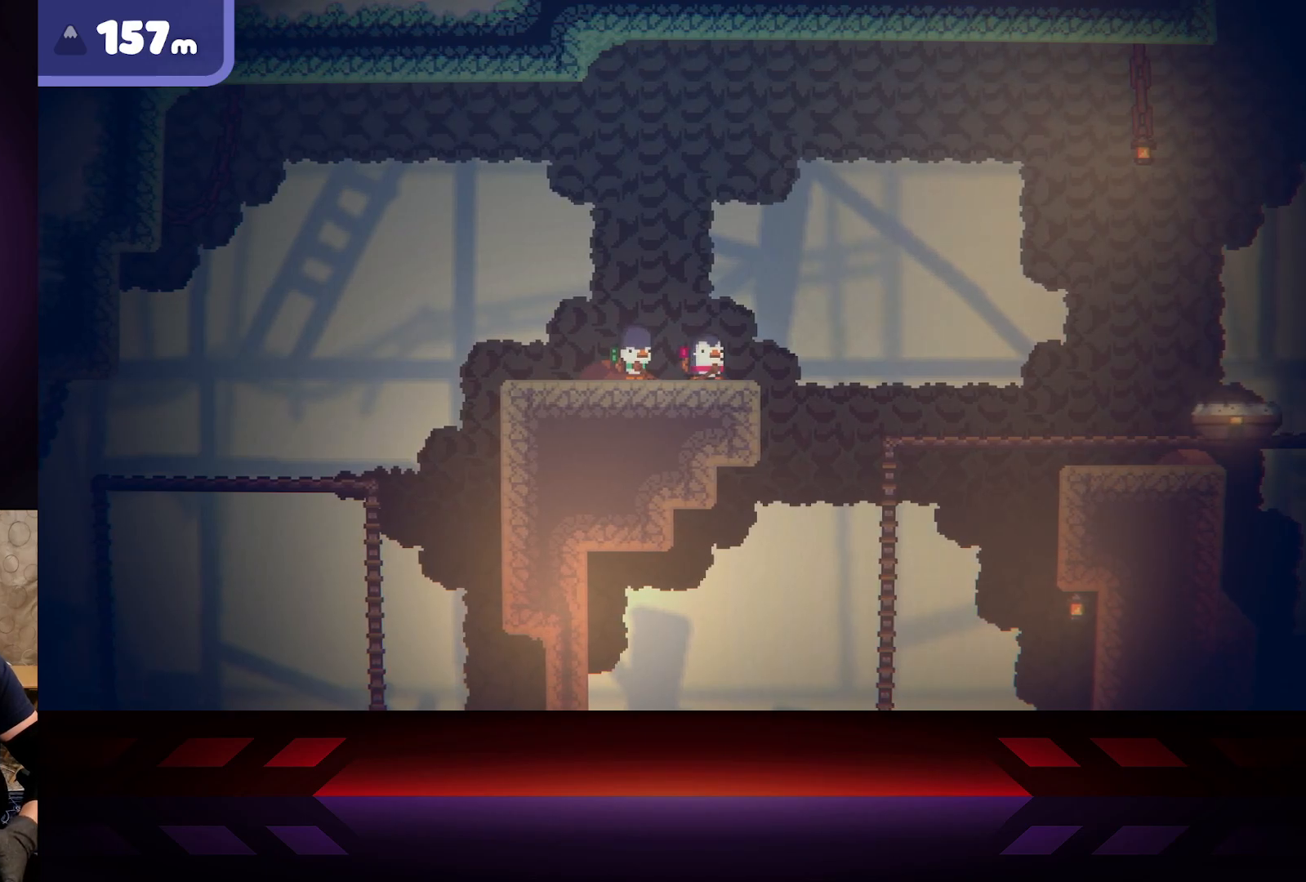
Gameplay with a controller (Xbox layout); each line is a JSON object with the inputs held at the frame after it. "events" lists button and stick changes between this image and that frame as [ms after this image, input, new state], when the widget could be followed in between.
{"buttons": [], "left_stick": "center", "right_stick": "center", "events": [[283, "DPAD_UP", "down"], [417, "DPAD_UP", "up"]]}
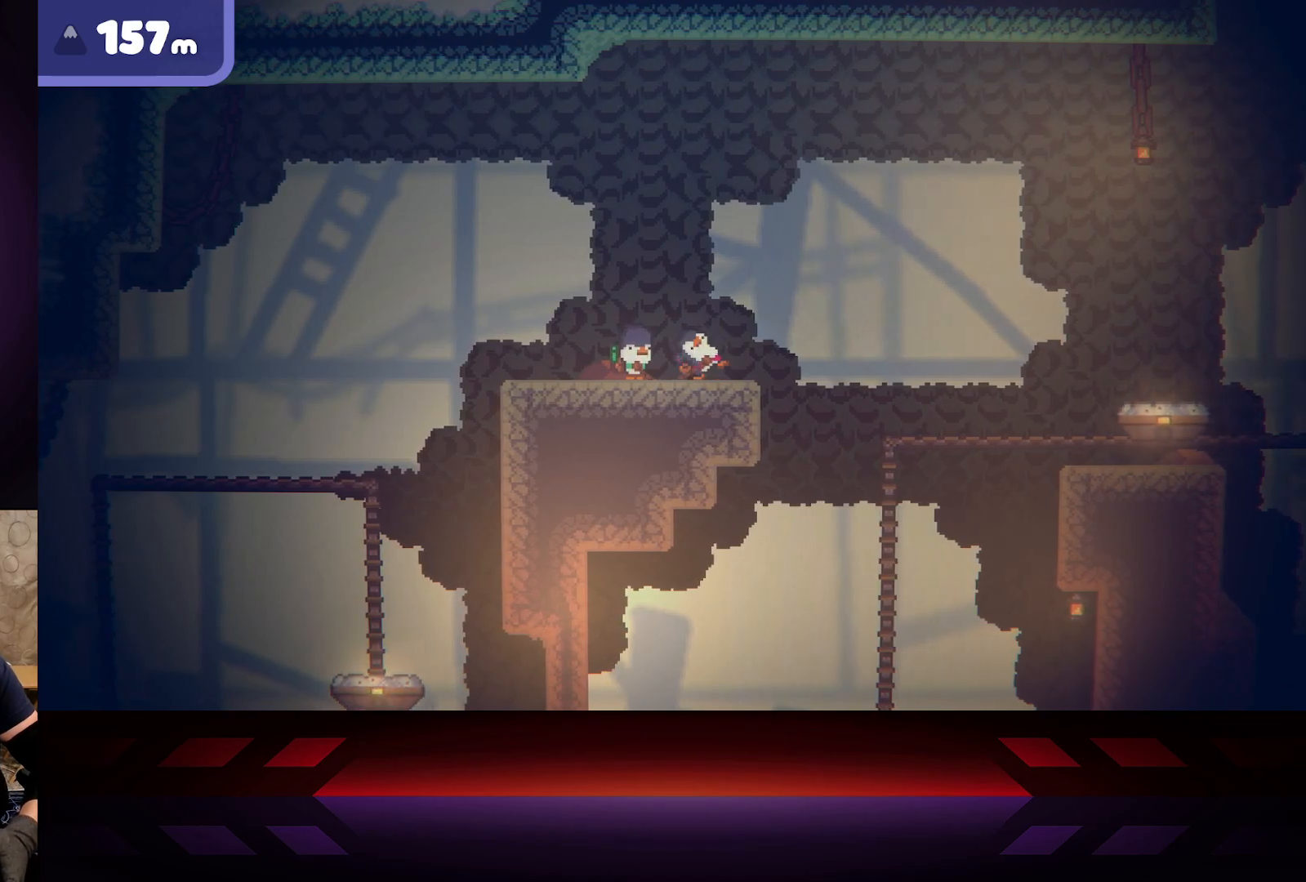
{"buttons": [], "left_stick": "center", "right_stick": "center", "events": []}
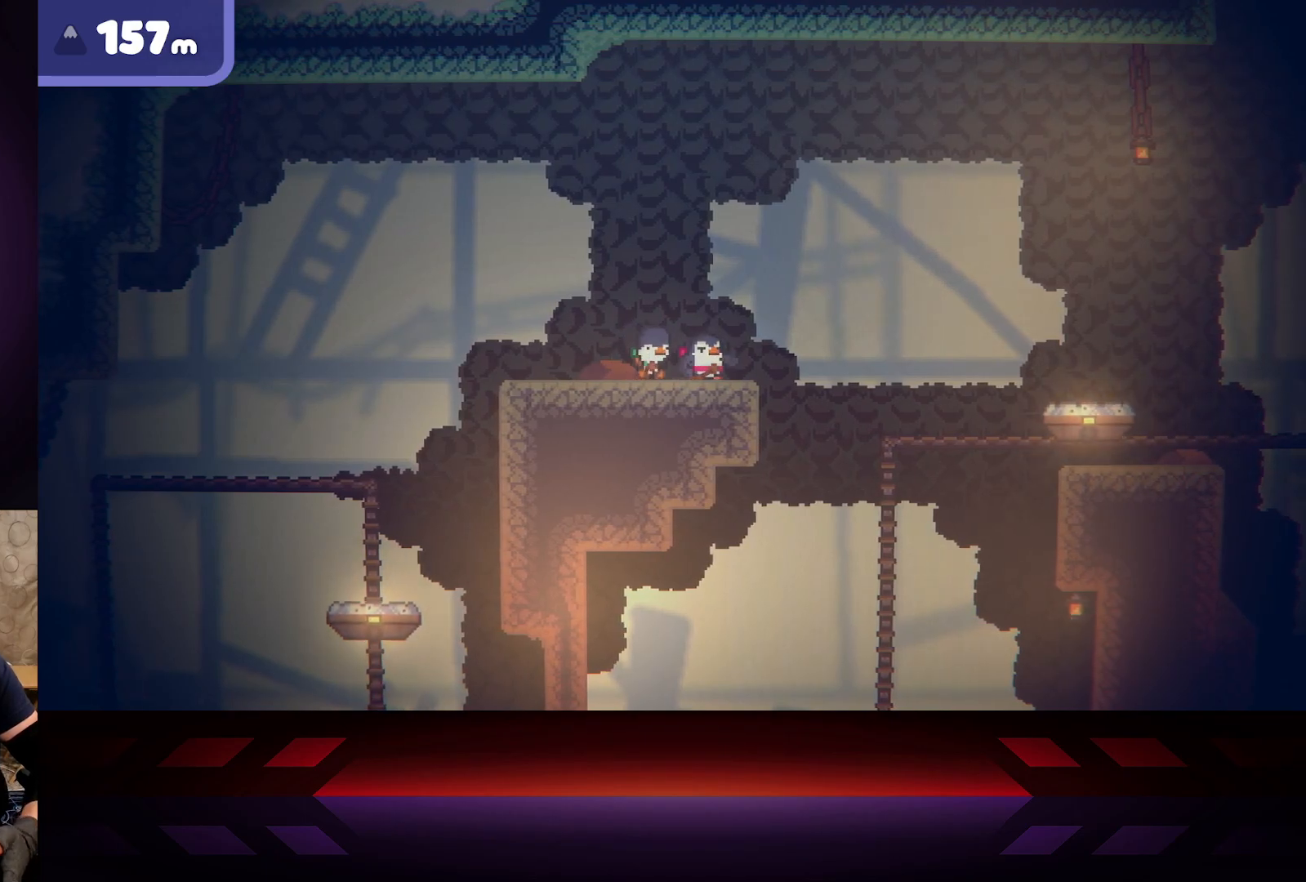
{"buttons": ["A"], "left_stick": "right", "right_stick": "center", "events": [[200, "left_stick", "right"], [450, "A", "down"]]}
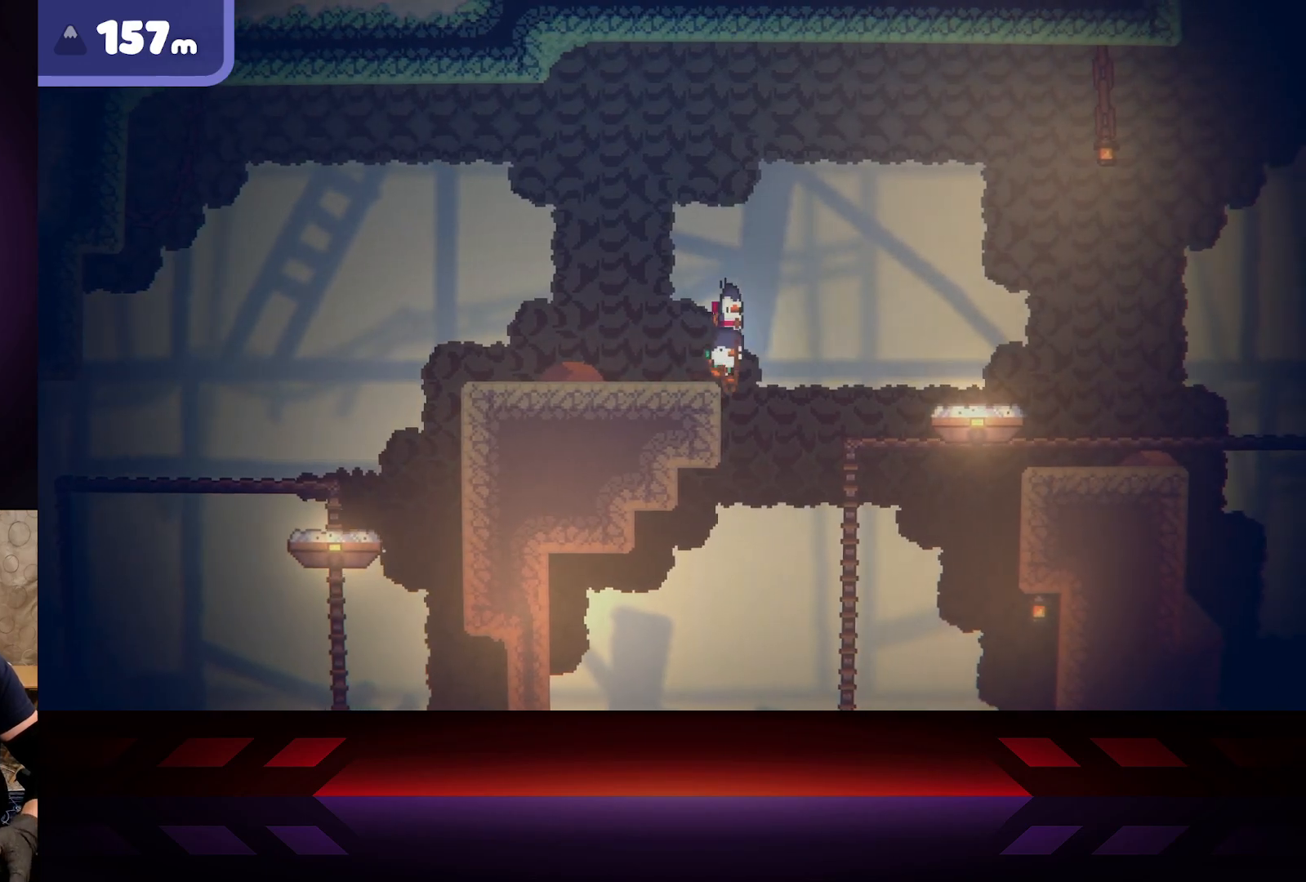
{"buttons": [], "left_stick": "right", "right_stick": "center", "events": [[367, "A", "up"]]}
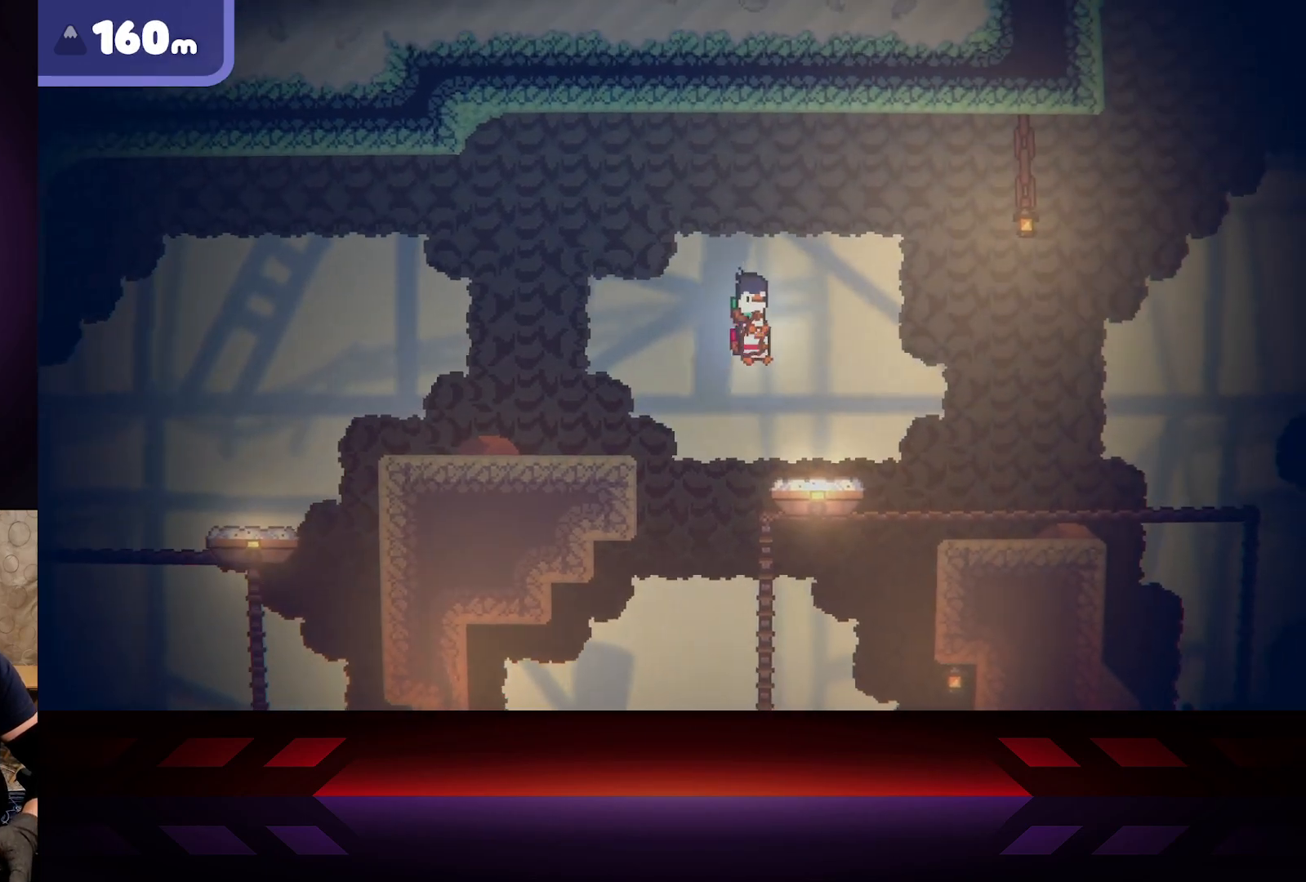
{"buttons": ["A"], "left_stick": "right", "right_stick": "center", "events": [[367, "A", "down"]]}
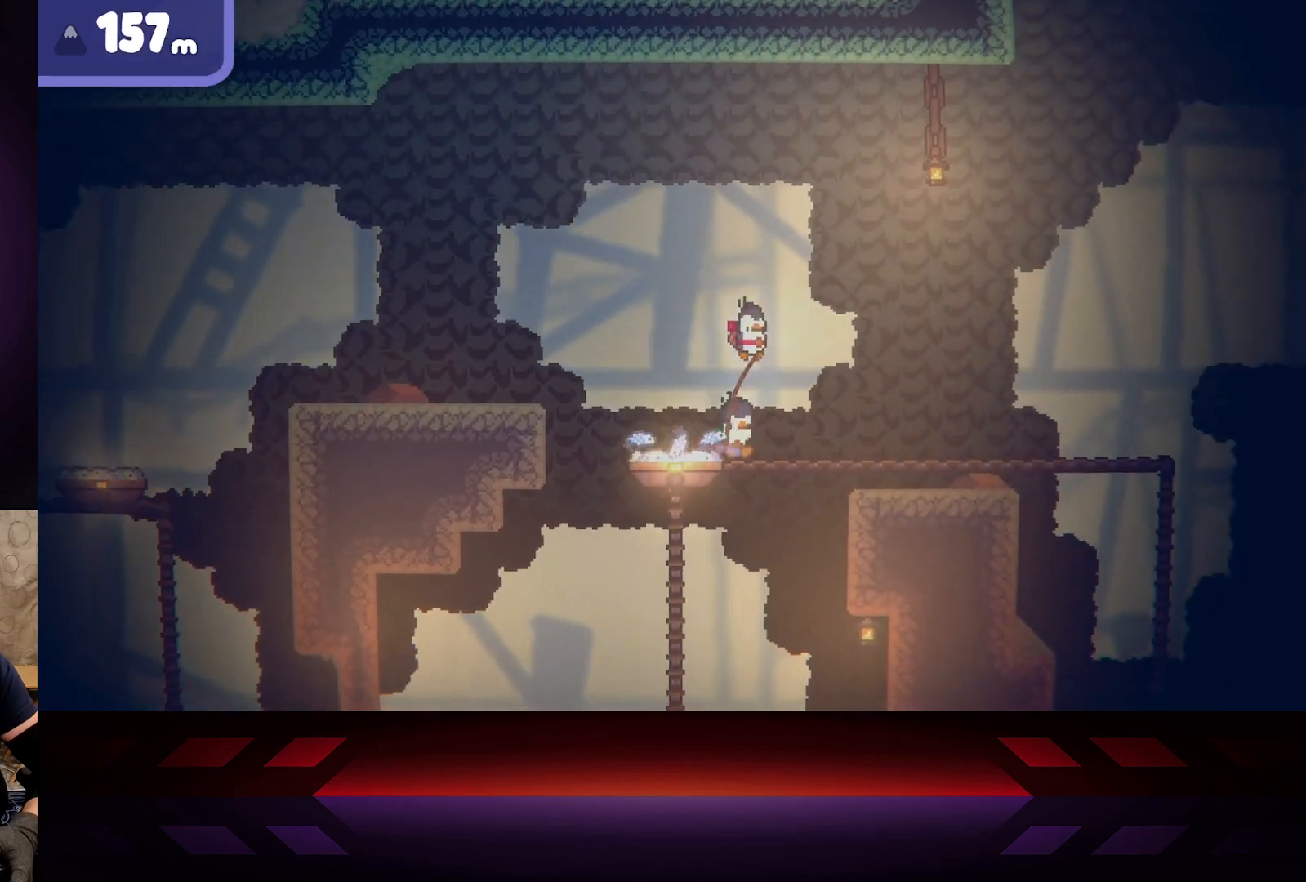
{"buttons": [], "left_stick": "right", "right_stick": "center", "events": [[483, "A", "up"]]}
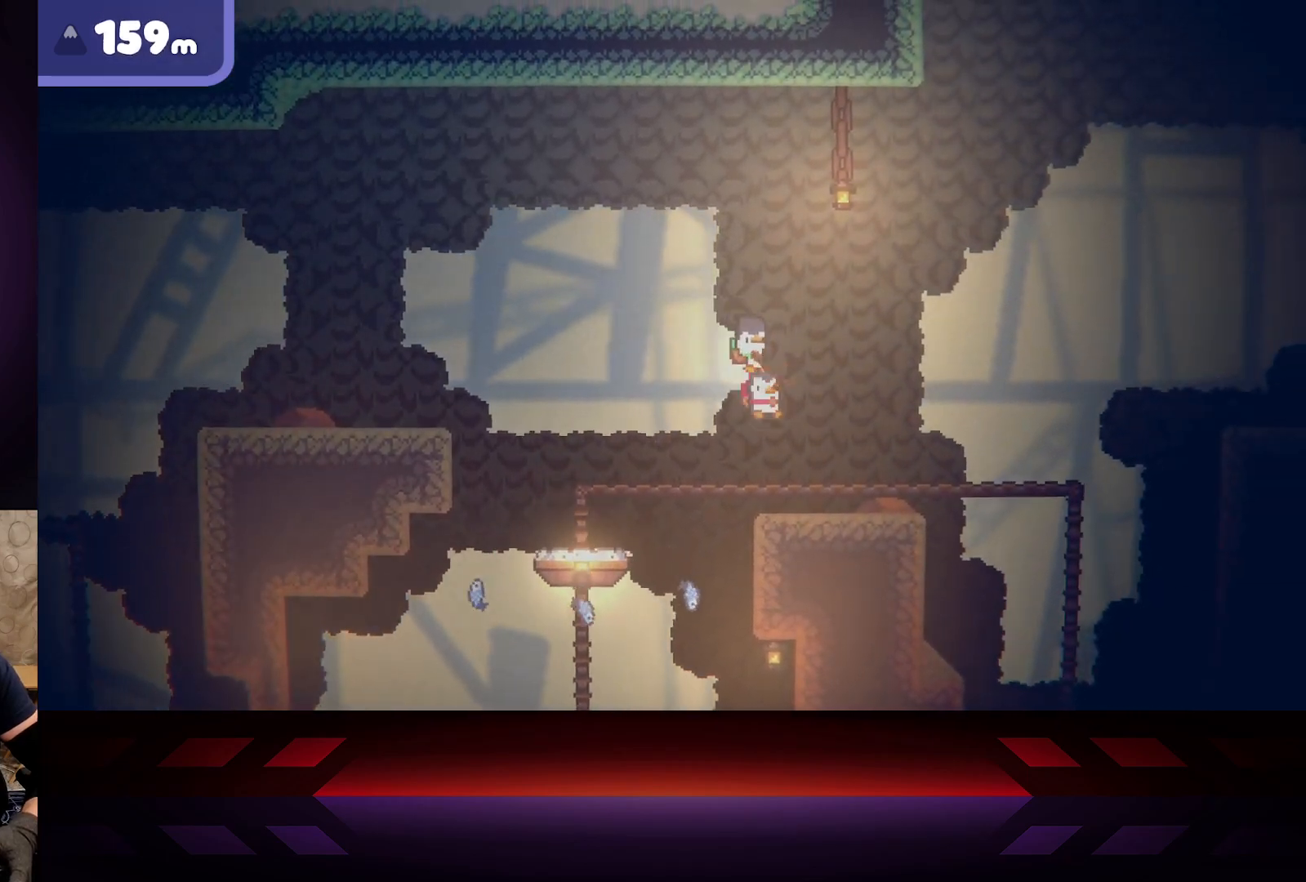
{"buttons": [], "left_stick": "right", "right_stick": "center", "events": []}
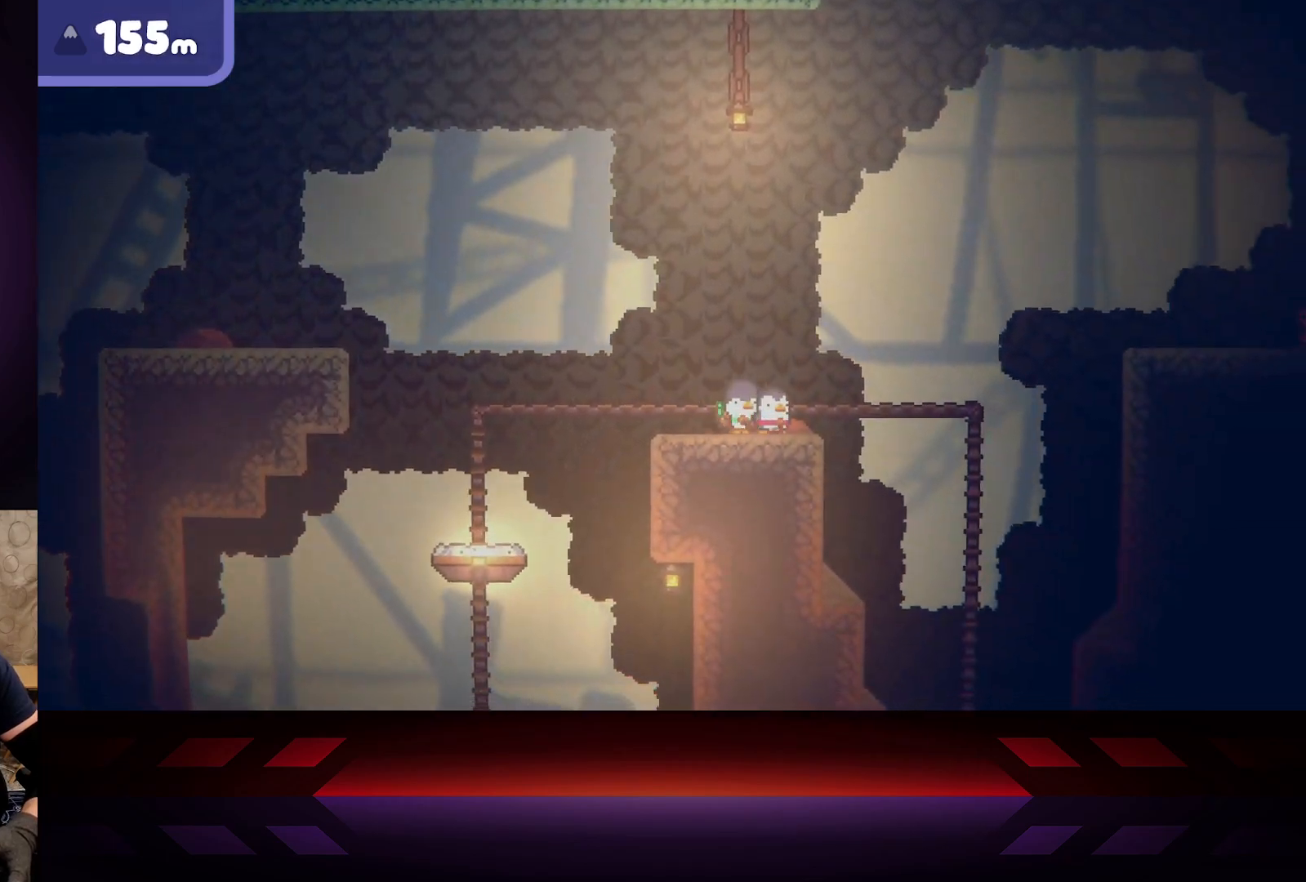
{"buttons": [], "left_stick": "center", "right_stick": "center", "events": [[33, "left_stick", "center"]]}
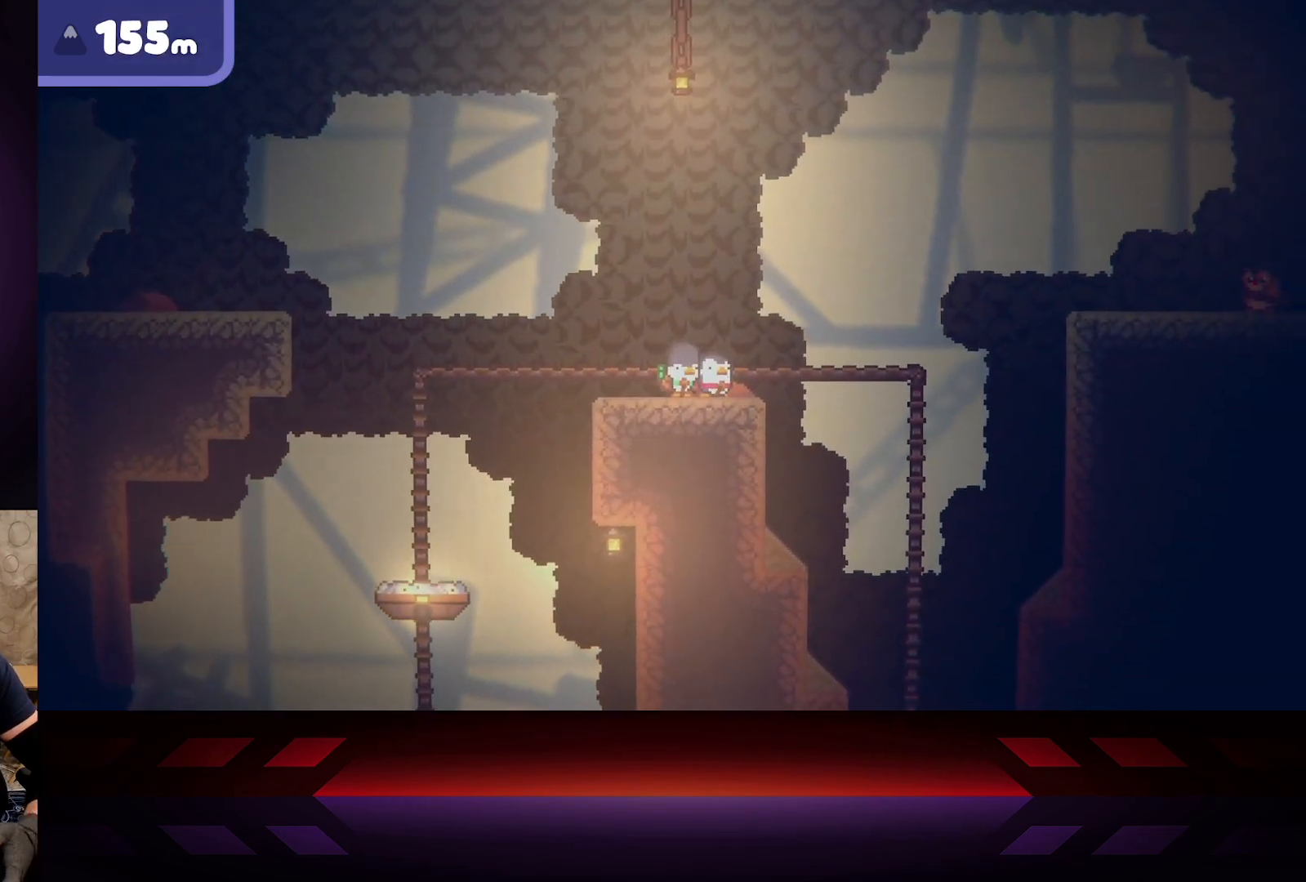
{"buttons": [], "left_stick": "center", "right_stick": "center", "events": []}
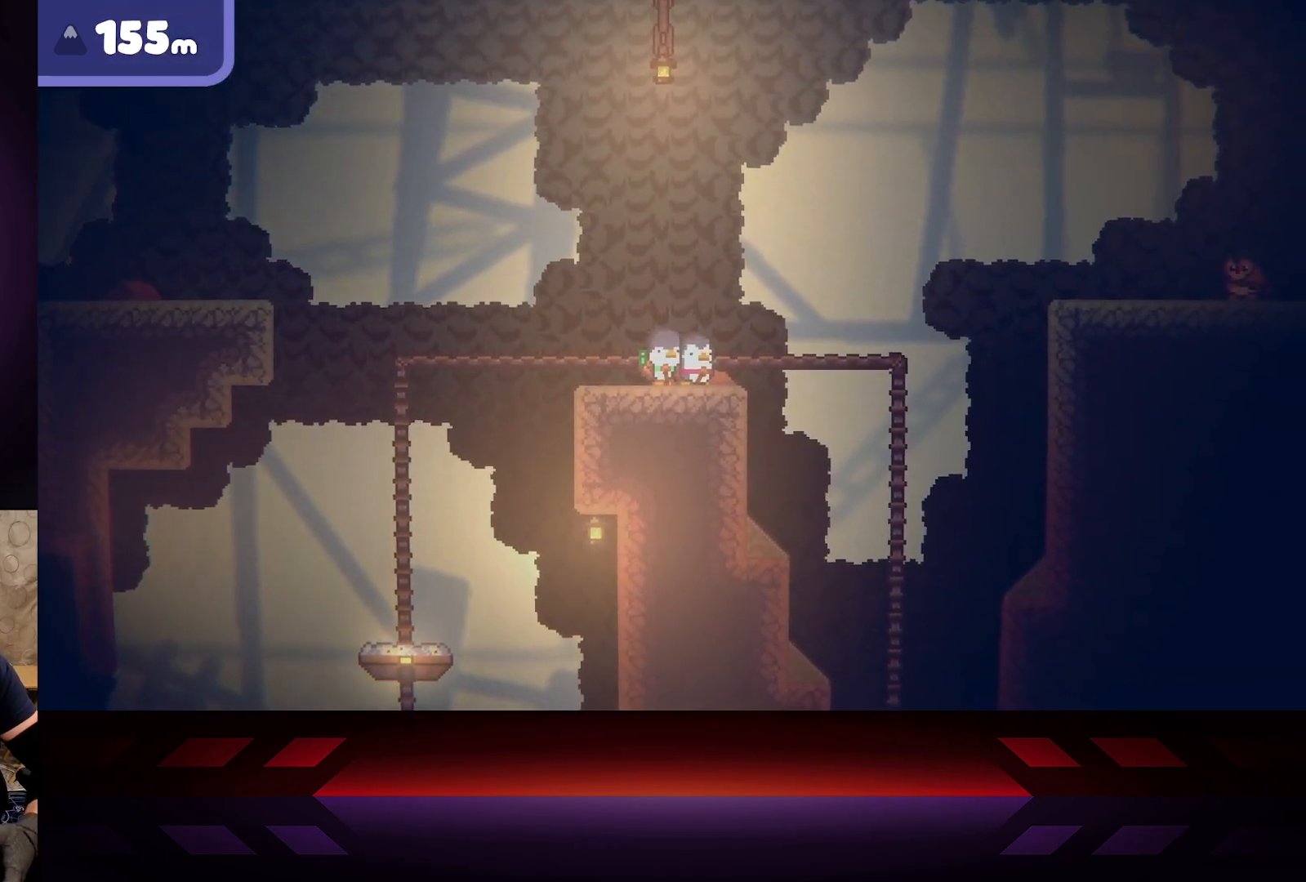
{"buttons": [], "left_stick": "center", "right_stick": "center", "events": []}
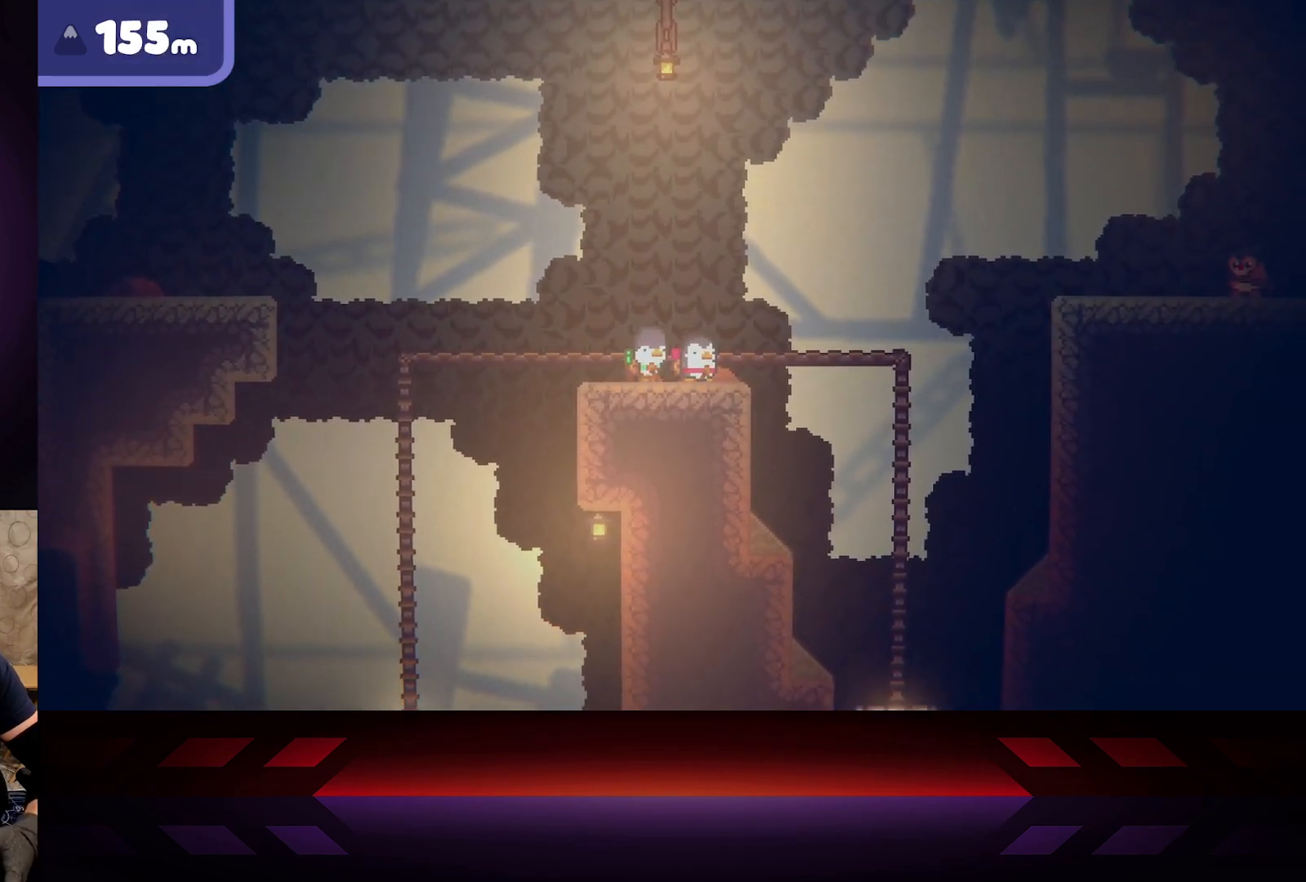
{"buttons": [], "left_stick": "center", "right_stick": "center", "events": [[283, "DPAD_UP", "down"], [367, "DPAD_UP", "up"]]}
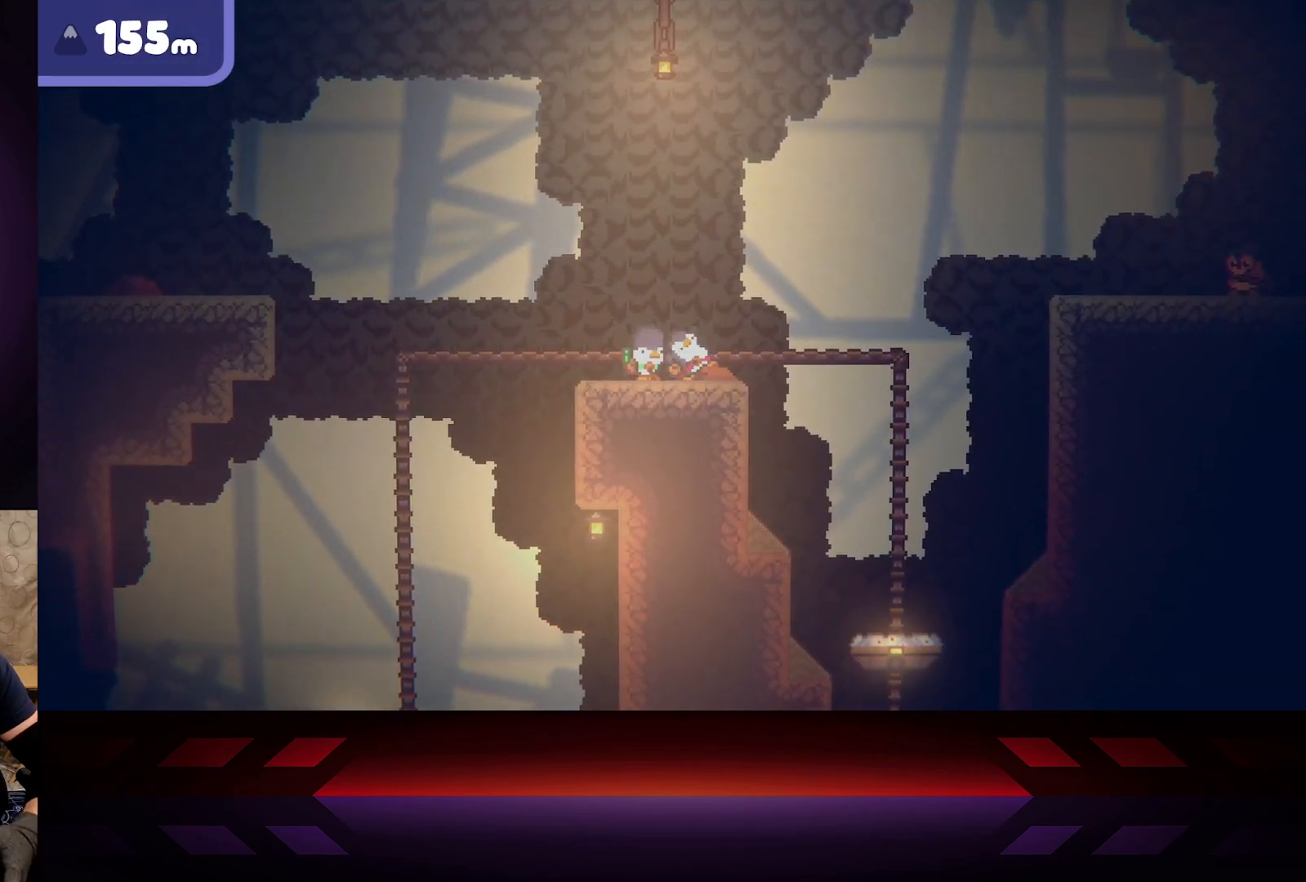
{"buttons": ["A"], "left_stick": "right", "right_stick": "center", "events": [[83, "left_stick", "right"], [367, "A", "down"]]}
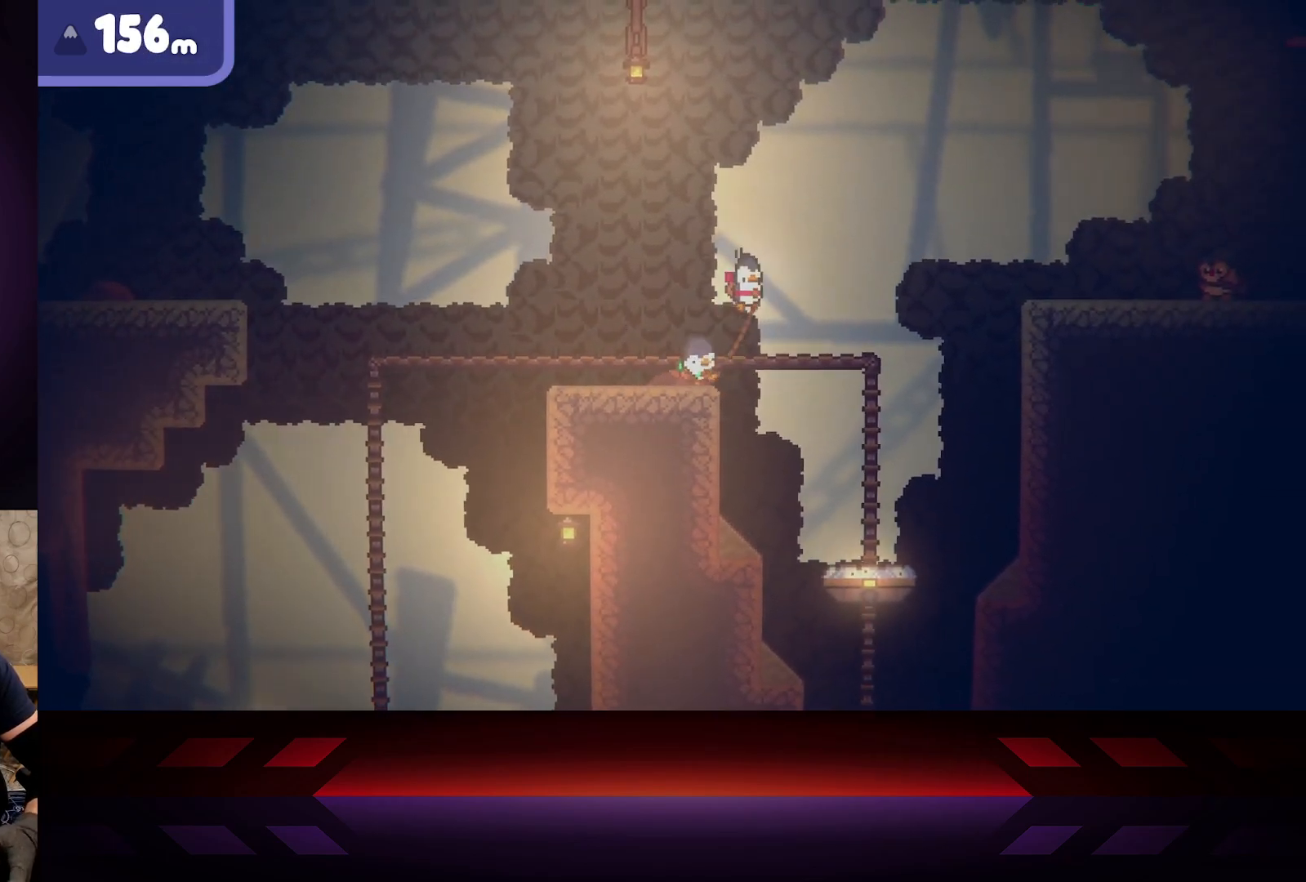
{"buttons": [], "left_stick": "right", "right_stick": "center", "events": [[300, "A", "up"]]}
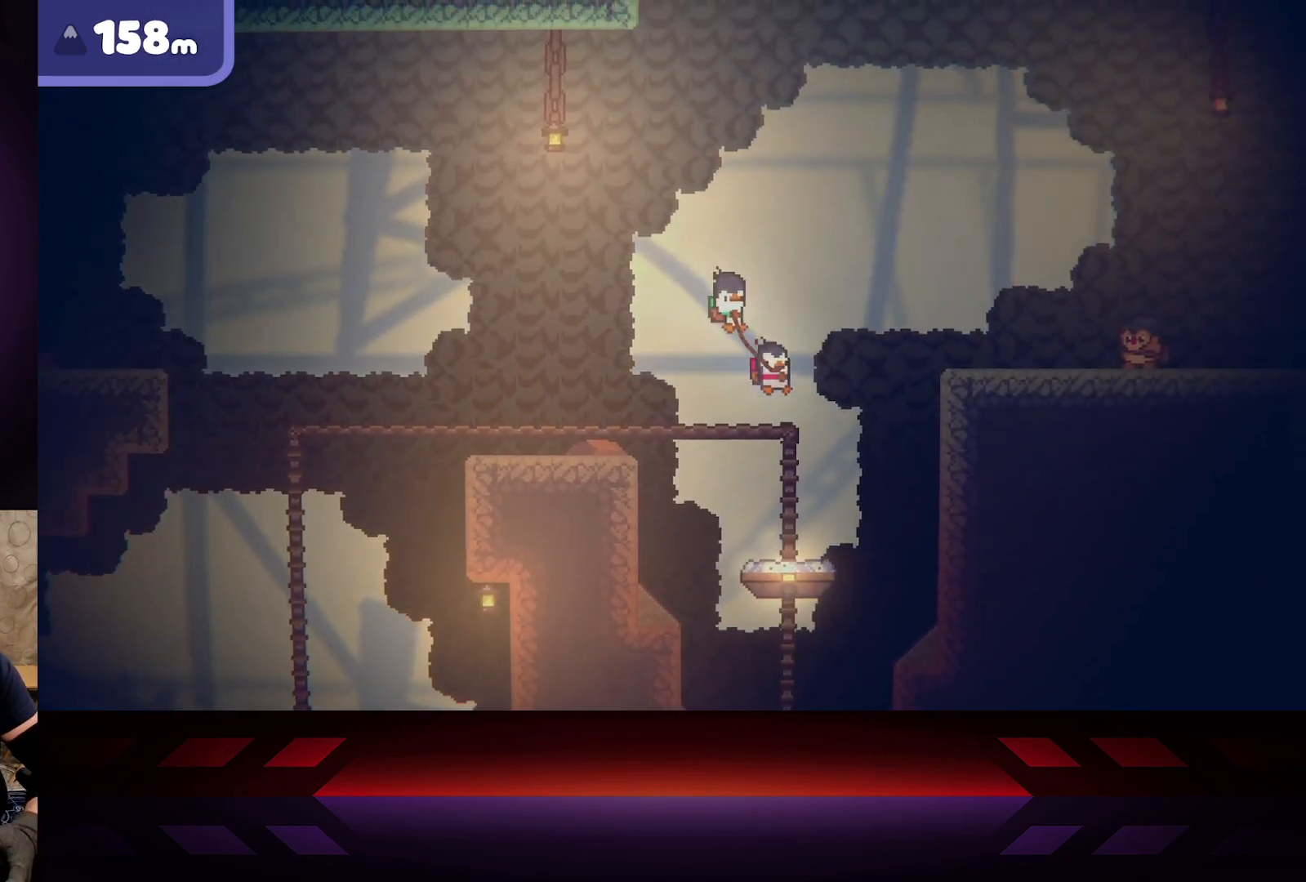
{"buttons": [], "left_stick": "center", "right_stick": "center", "events": [[150, "left_stick", "center"]]}
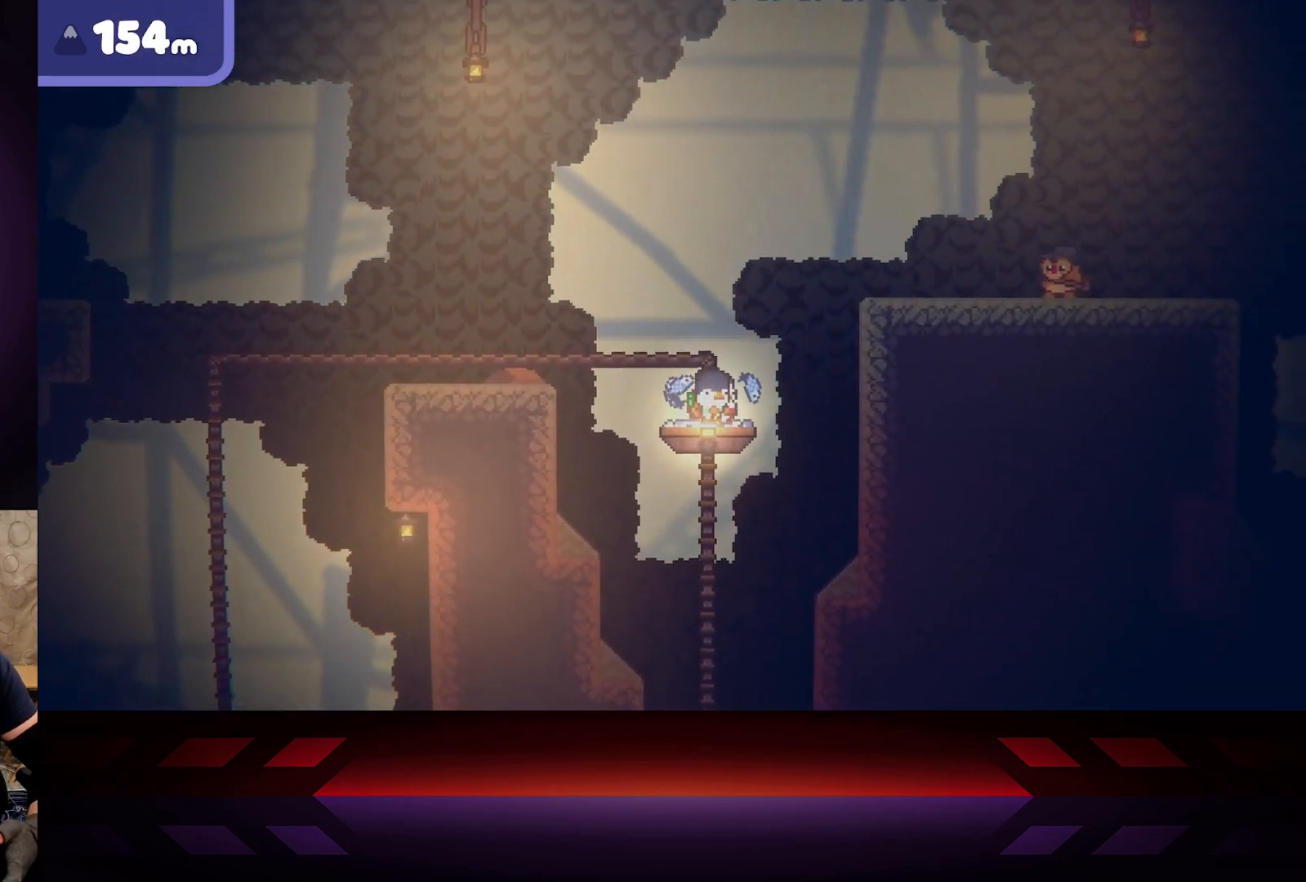
{"buttons": ["A"], "left_stick": "right", "right_stick": "center", "events": [[133, "left_stick", "right"], [400, "A", "down"]]}
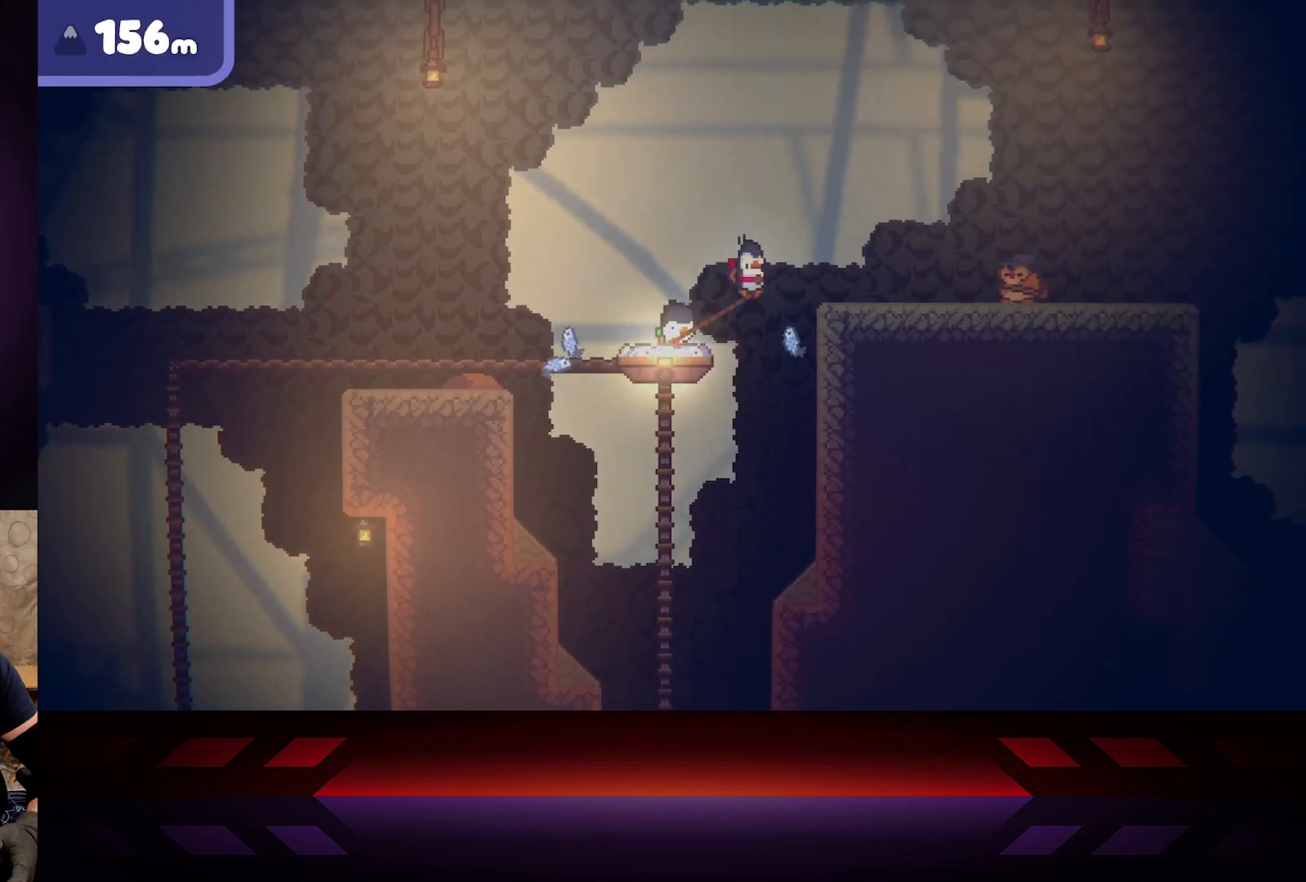
{"buttons": [], "left_stick": "right", "right_stick": "center", "events": [[450, "A", "up"]]}
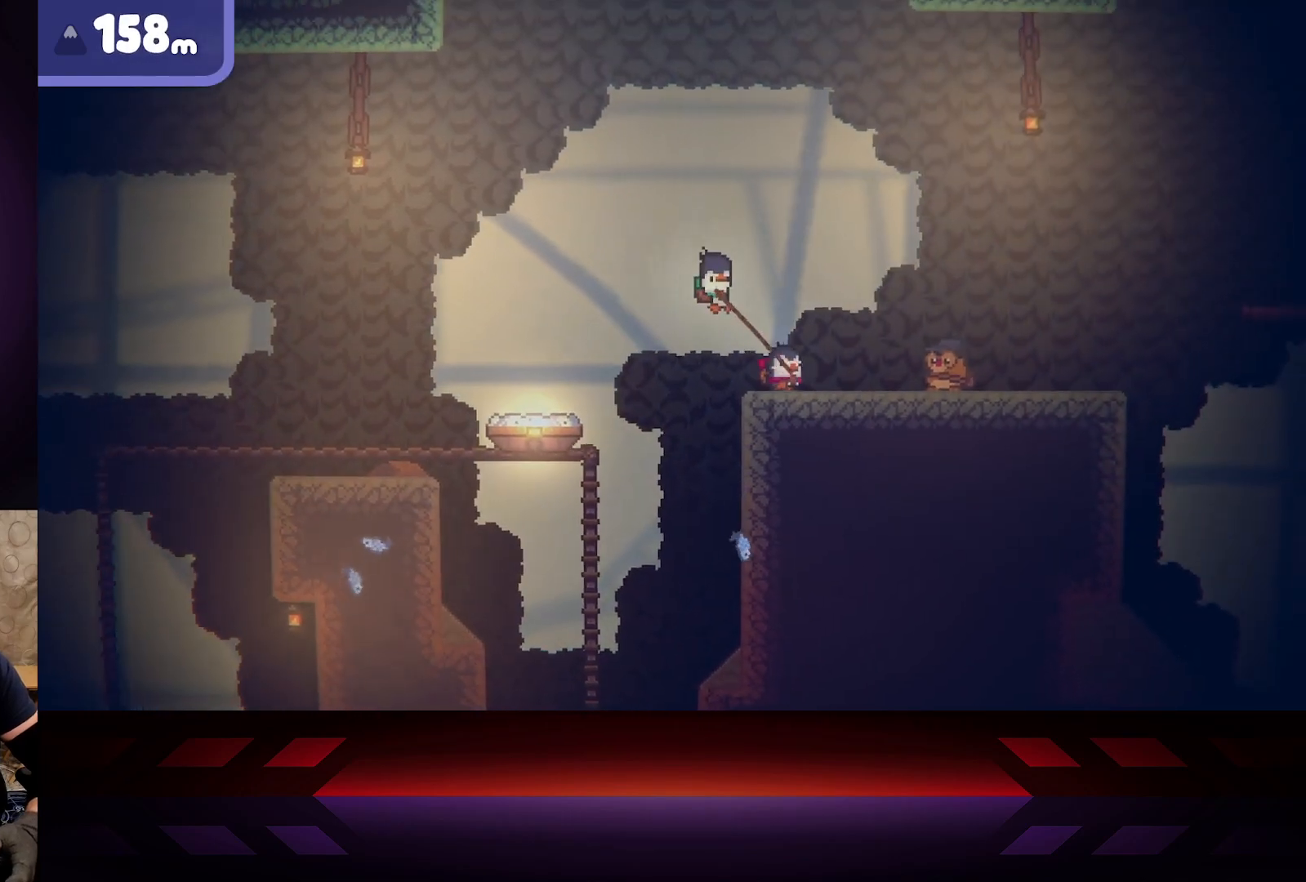
{"buttons": [], "left_stick": "right", "right_stick": "center", "events": []}
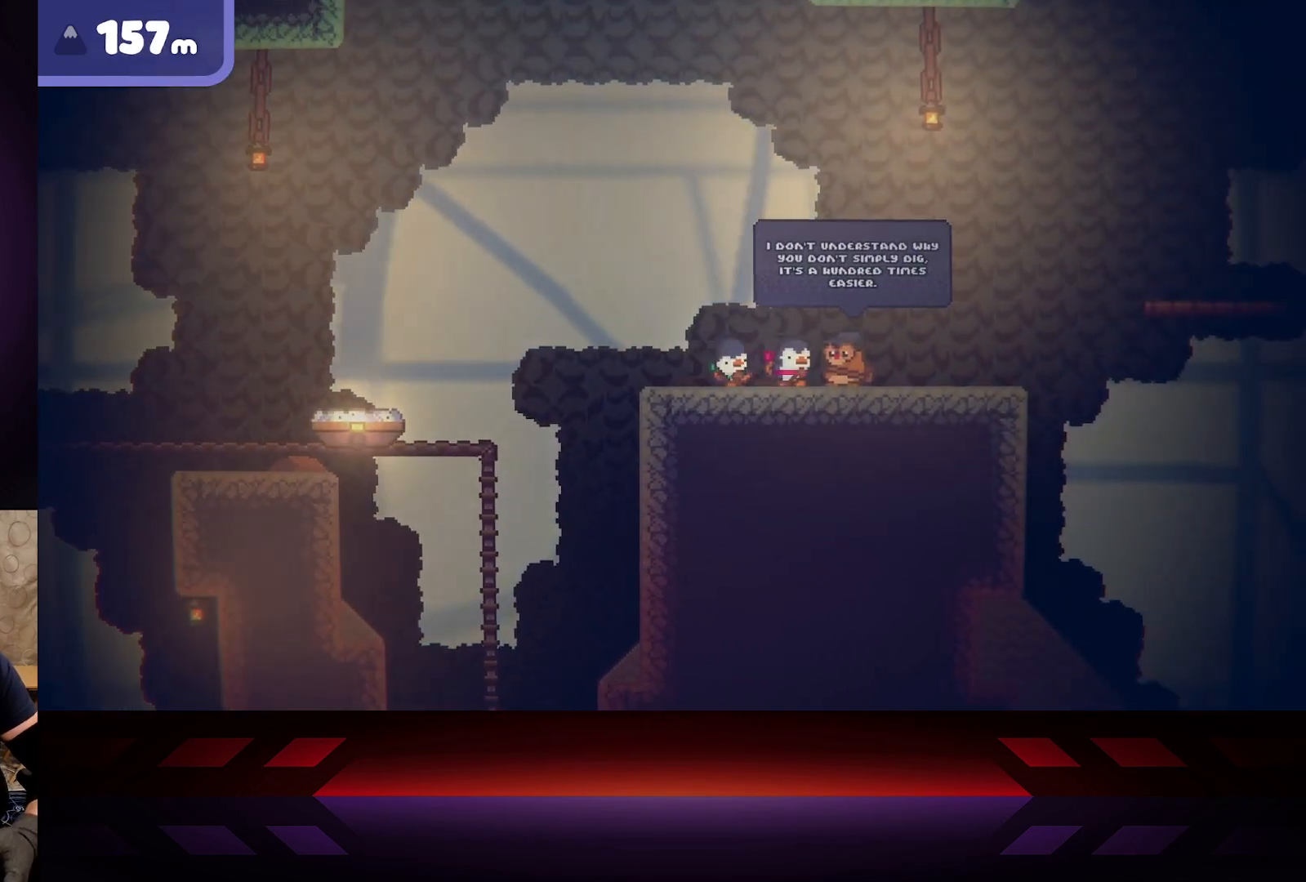
{"buttons": [], "left_stick": "right", "right_stick": "center", "events": []}
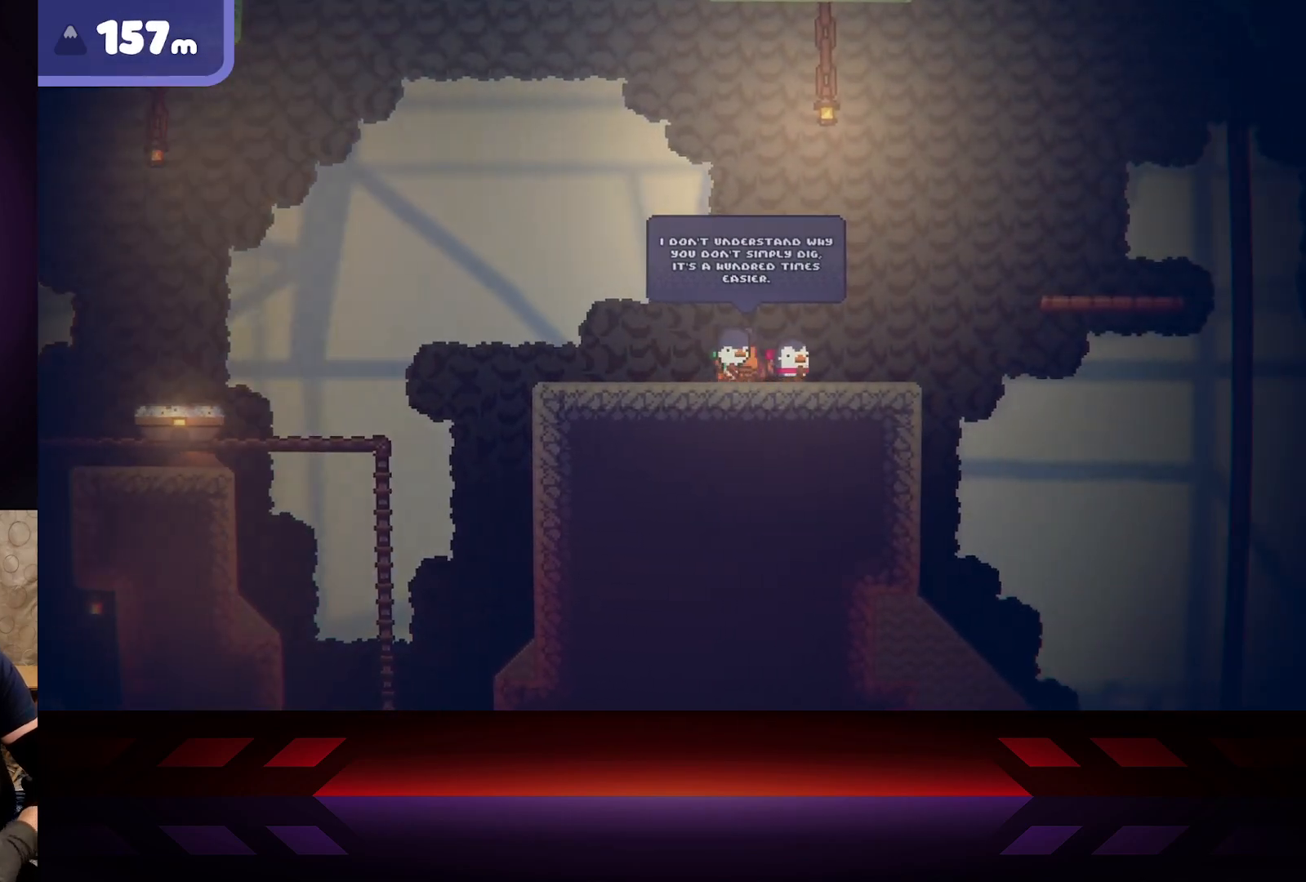
{"buttons": [], "left_stick": "right", "right_stick": "center", "events": [[367, "left_stick", "center"], [450, "left_stick", "right"]]}
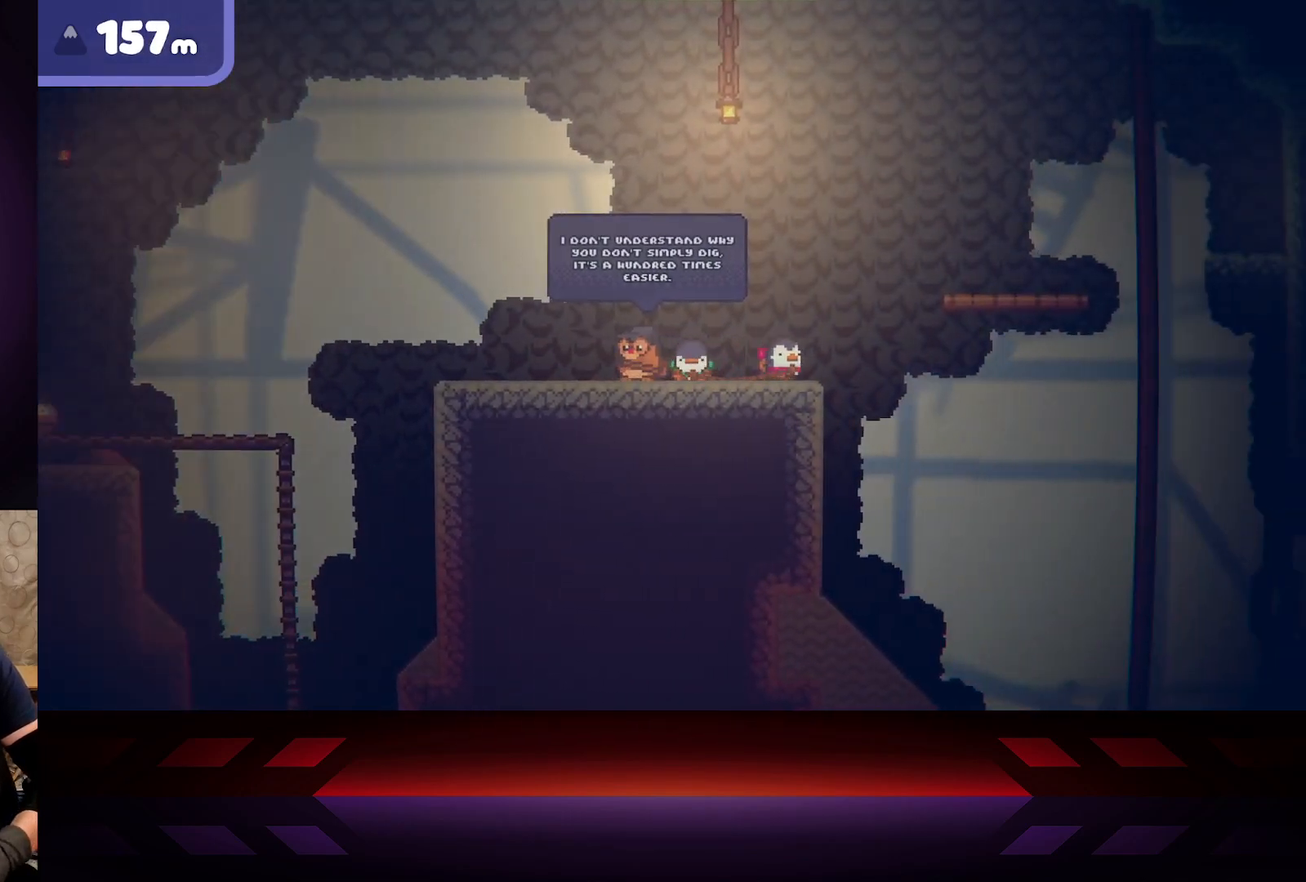
{"buttons": [], "left_stick": "left", "right_stick": "center", "events": [[83, "left_stick", "up"], [150, "left_stick", "center"], [317, "left_stick", "left"]]}
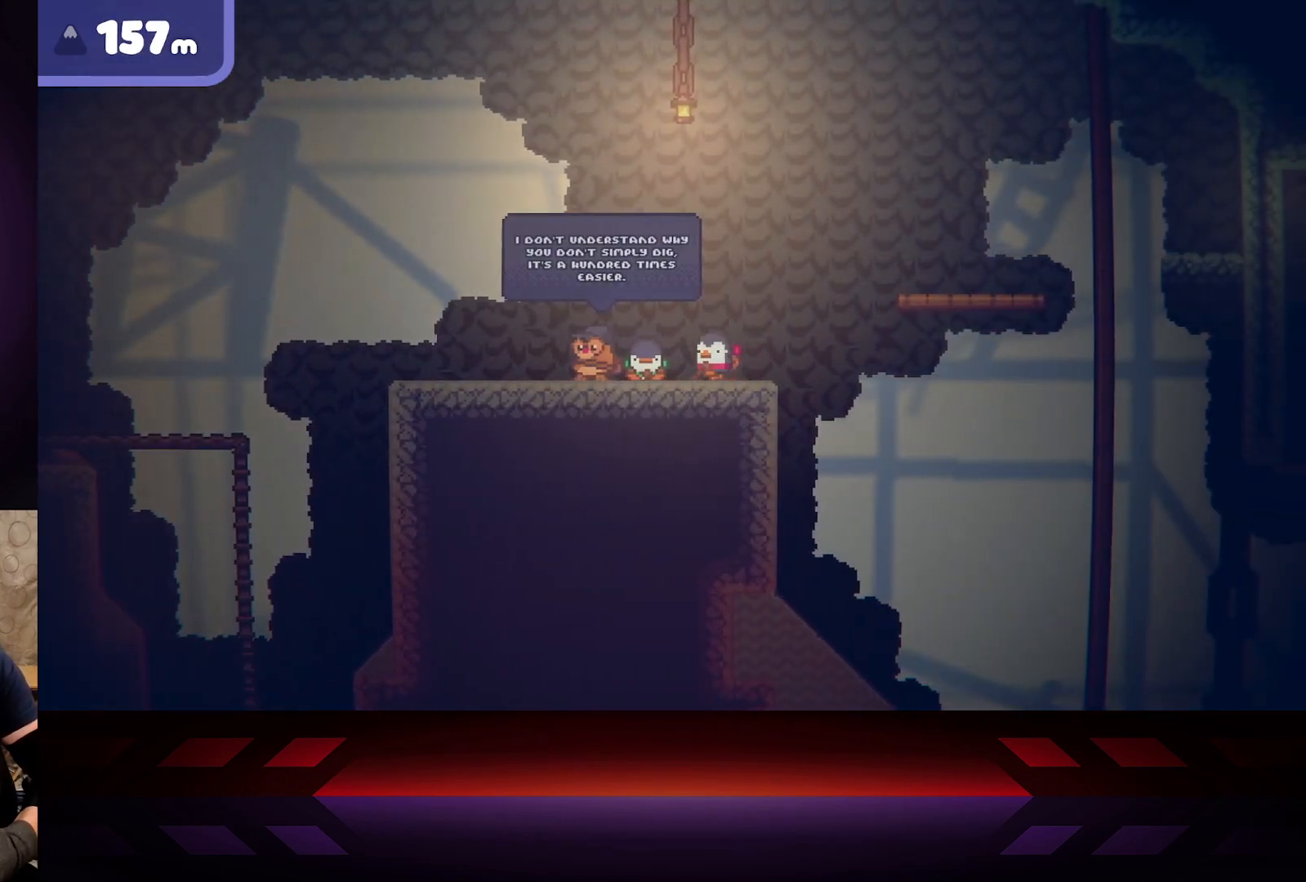
{"buttons": [], "left_stick": "right", "right_stick": "center", "events": [[450, "left_stick", "right"]]}
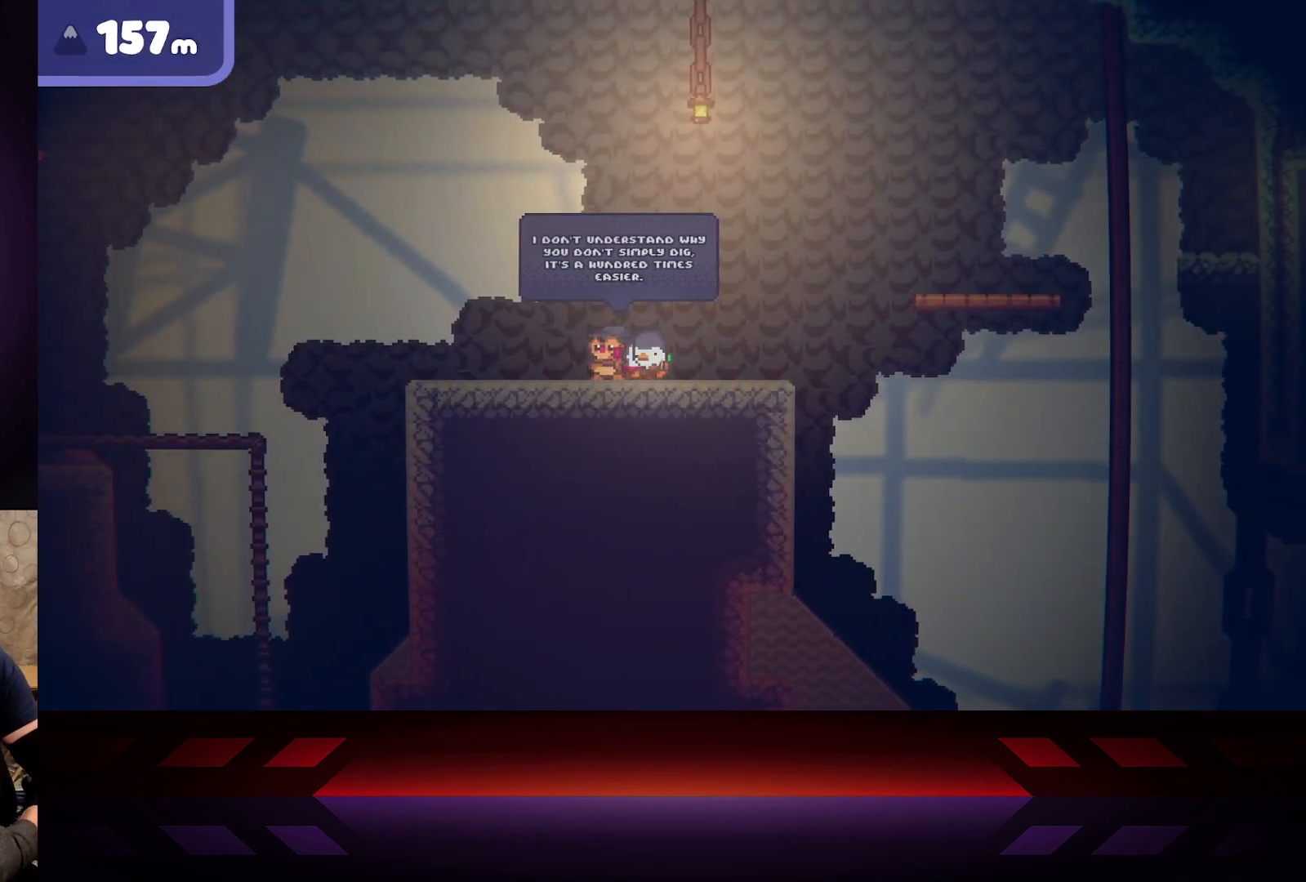
{"buttons": [], "left_stick": "up-left", "right_stick": "center", "events": [[83, "left_stick", "center"], [417, "left_stick", "up-left"]]}
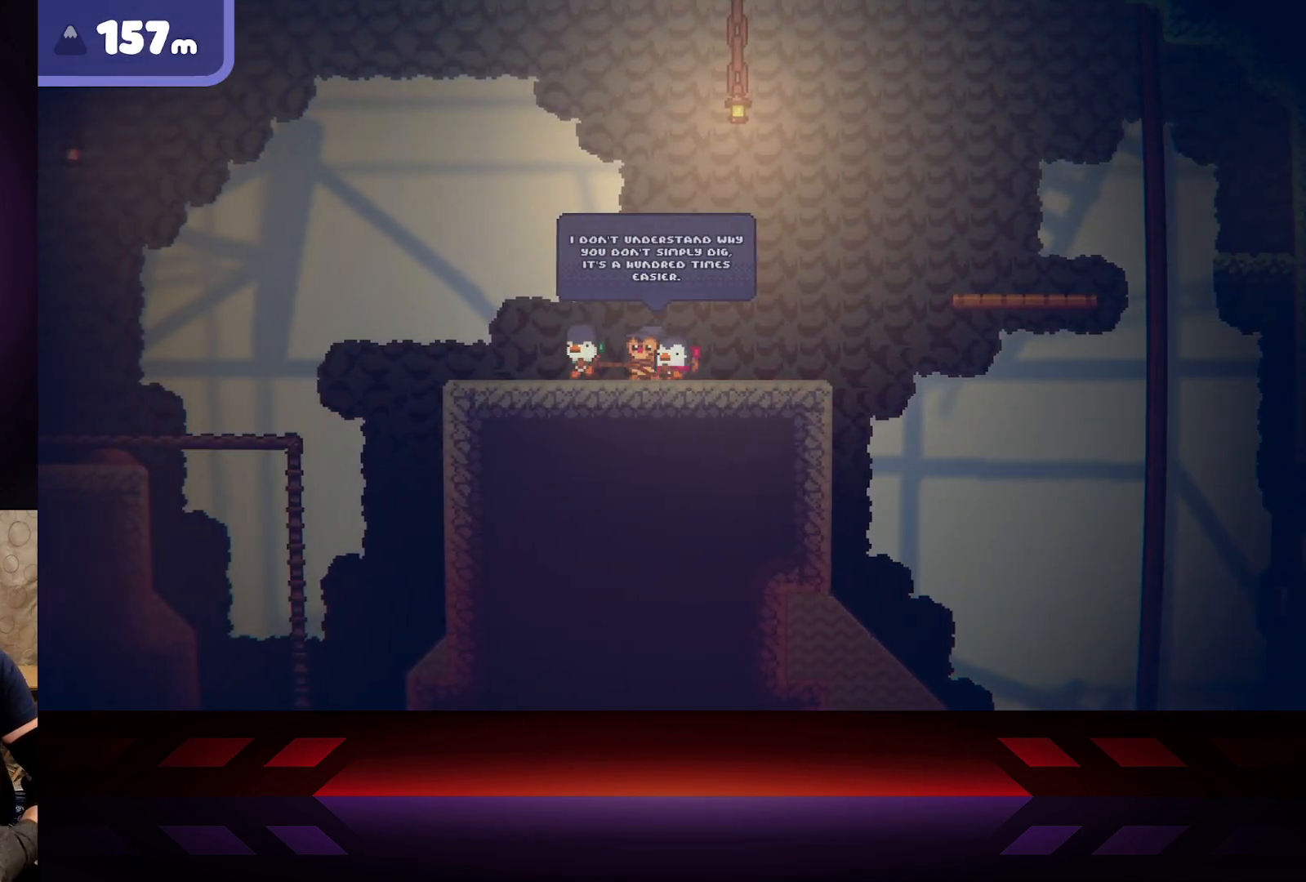
{"buttons": [], "left_stick": "right", "right_stick": "center", "events": [[350, "left_stick", "right"]]}
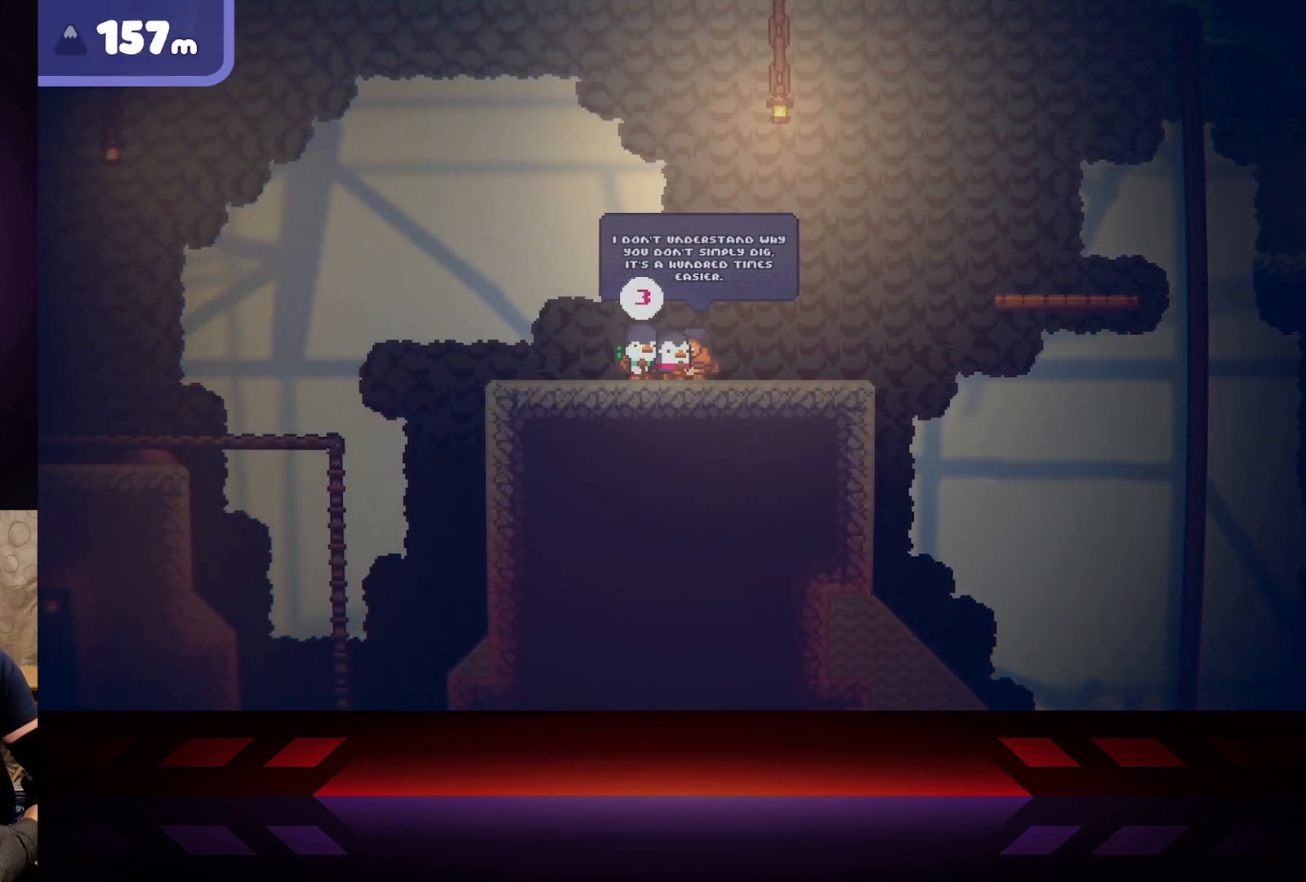
{"buttons": [], "left_stick": "up-left", "right_stick": "center", "events": [[200, "left_stick", "left"], [417, "left_stick", "up-left"]]}
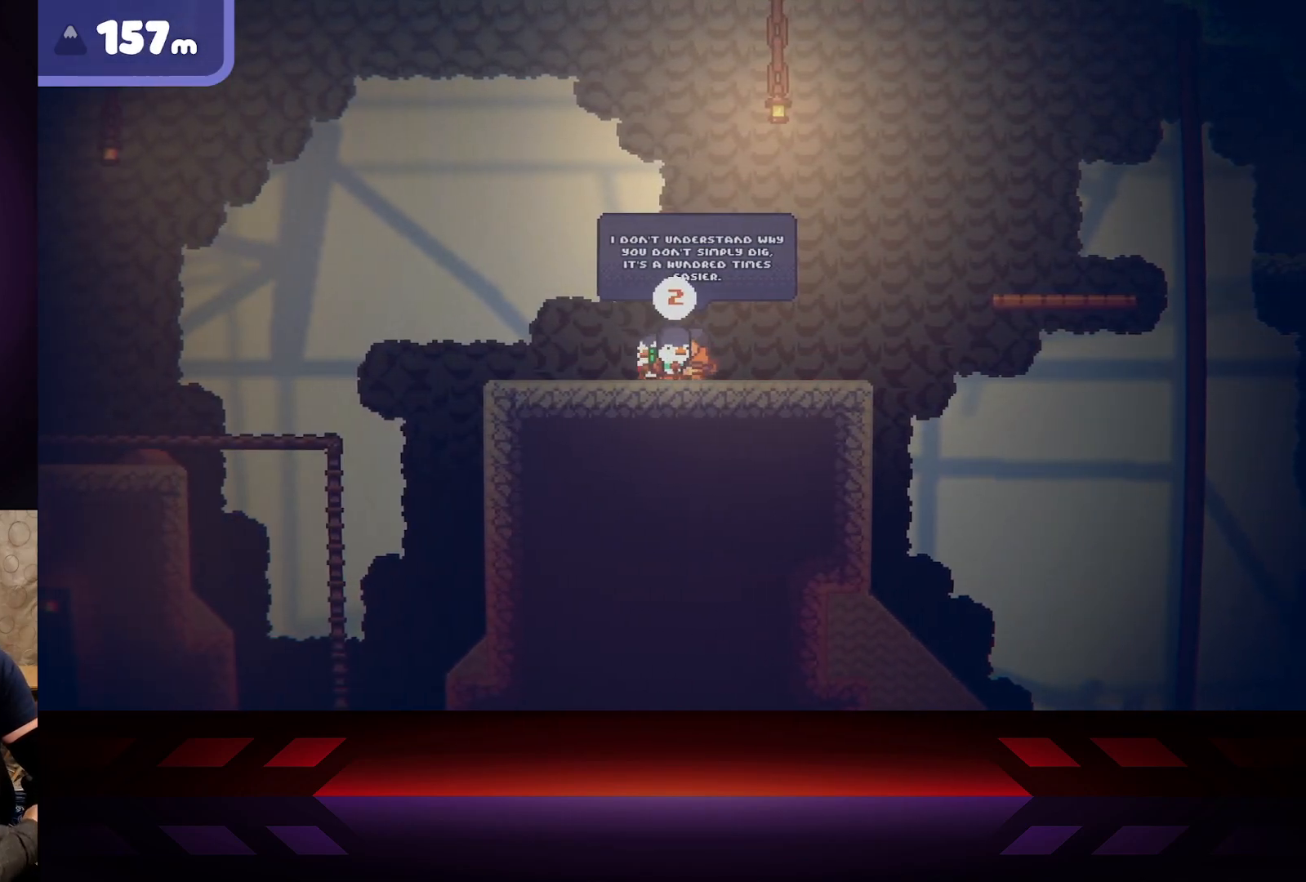
{"buttons": [], "left_stick": "center", "right_stick": "center", "events": [[17, "left_stick", "right"], [100, "left_stick", "center"]]}
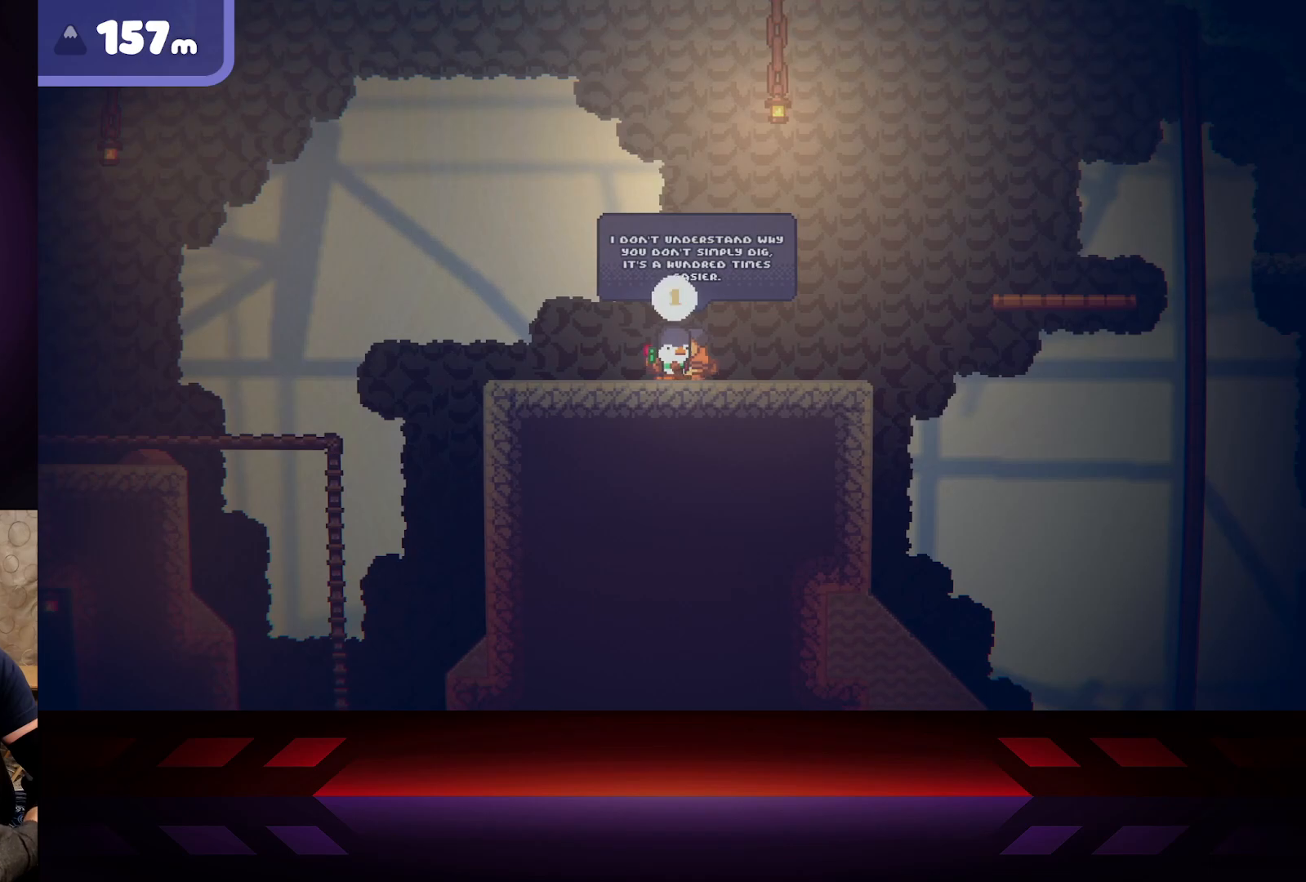
{"buttons": [], "left_stick": "right", "right_stick": "center", "events": [[417, "left_stick", "right"]]}
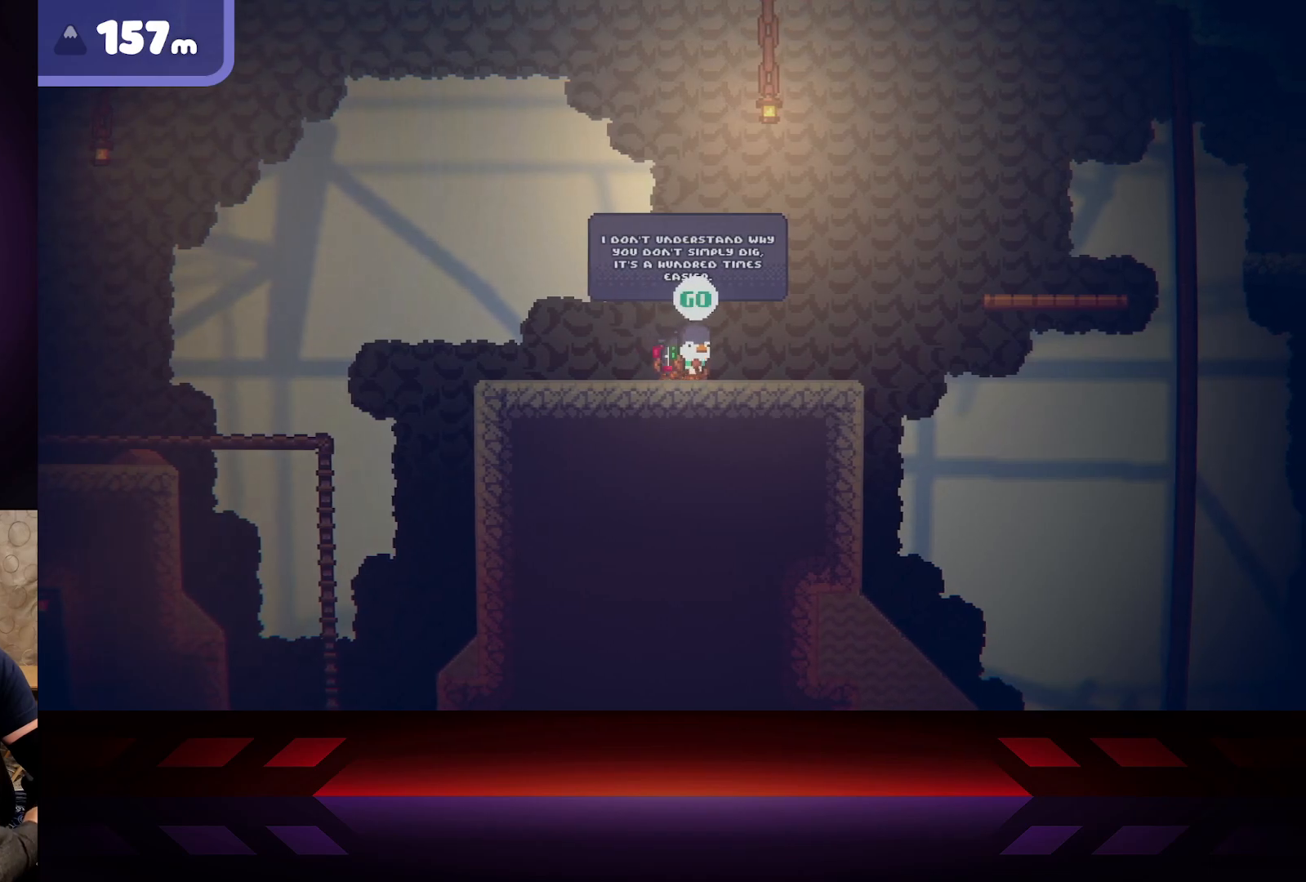
{"buttons": [], "left_stick": "right", "right_stick": "center", "events": []}
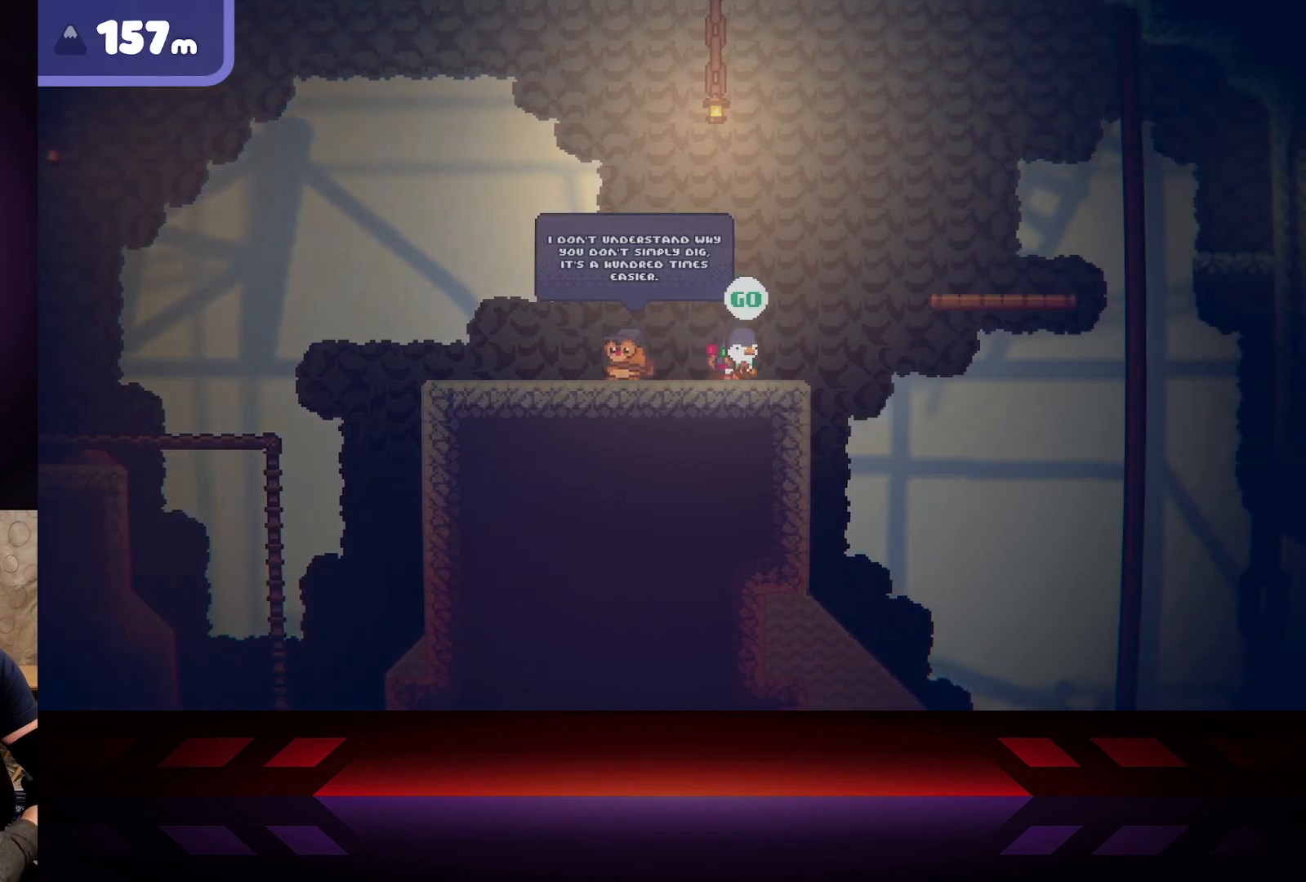
{"buttons": ["A"], "left_stick": "right", "right_stick": "center", "events": [[400, "A", "down"]]}
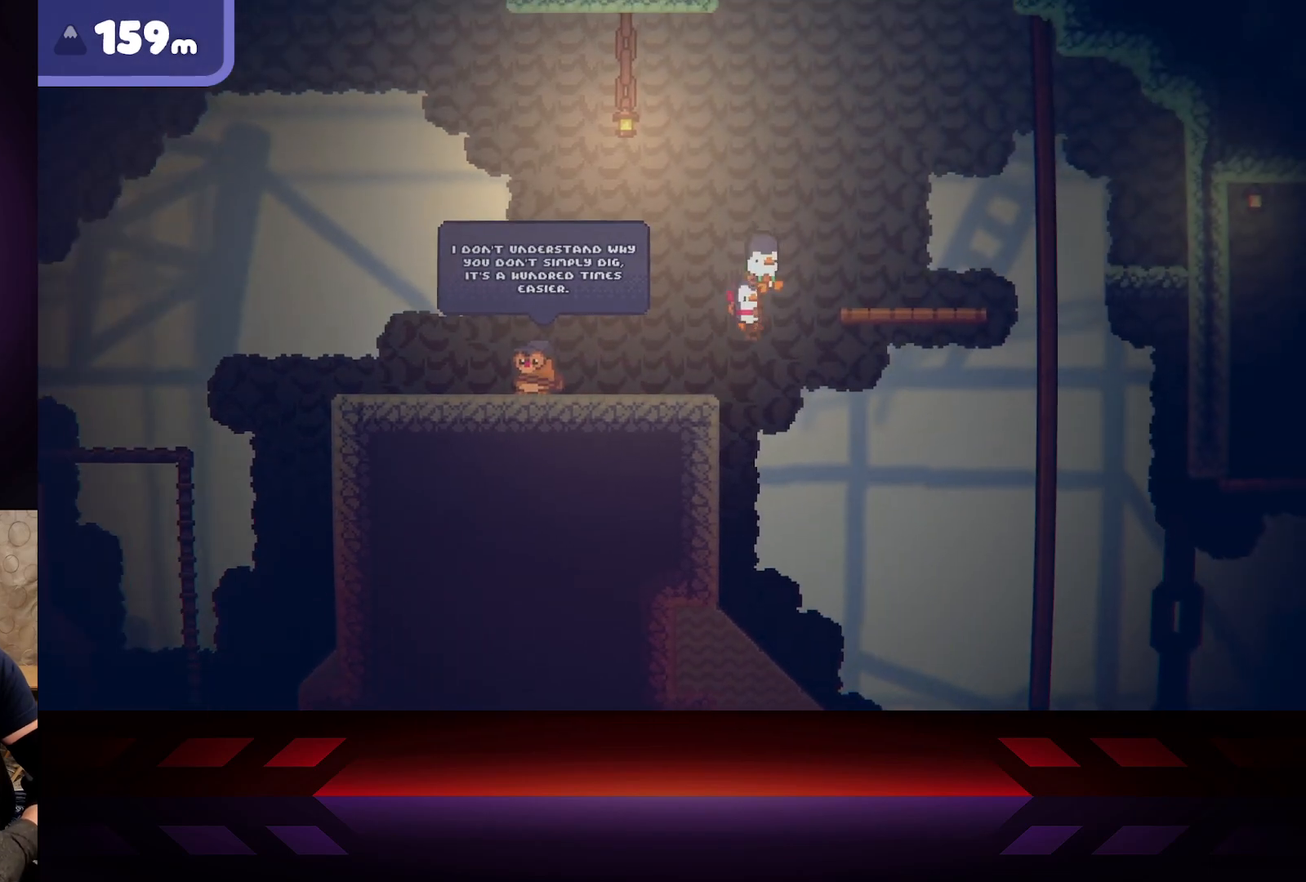
{"buttons": [], "left_stick": "right", "right_stick": "center", "events": [[467, "A", "up"]]}
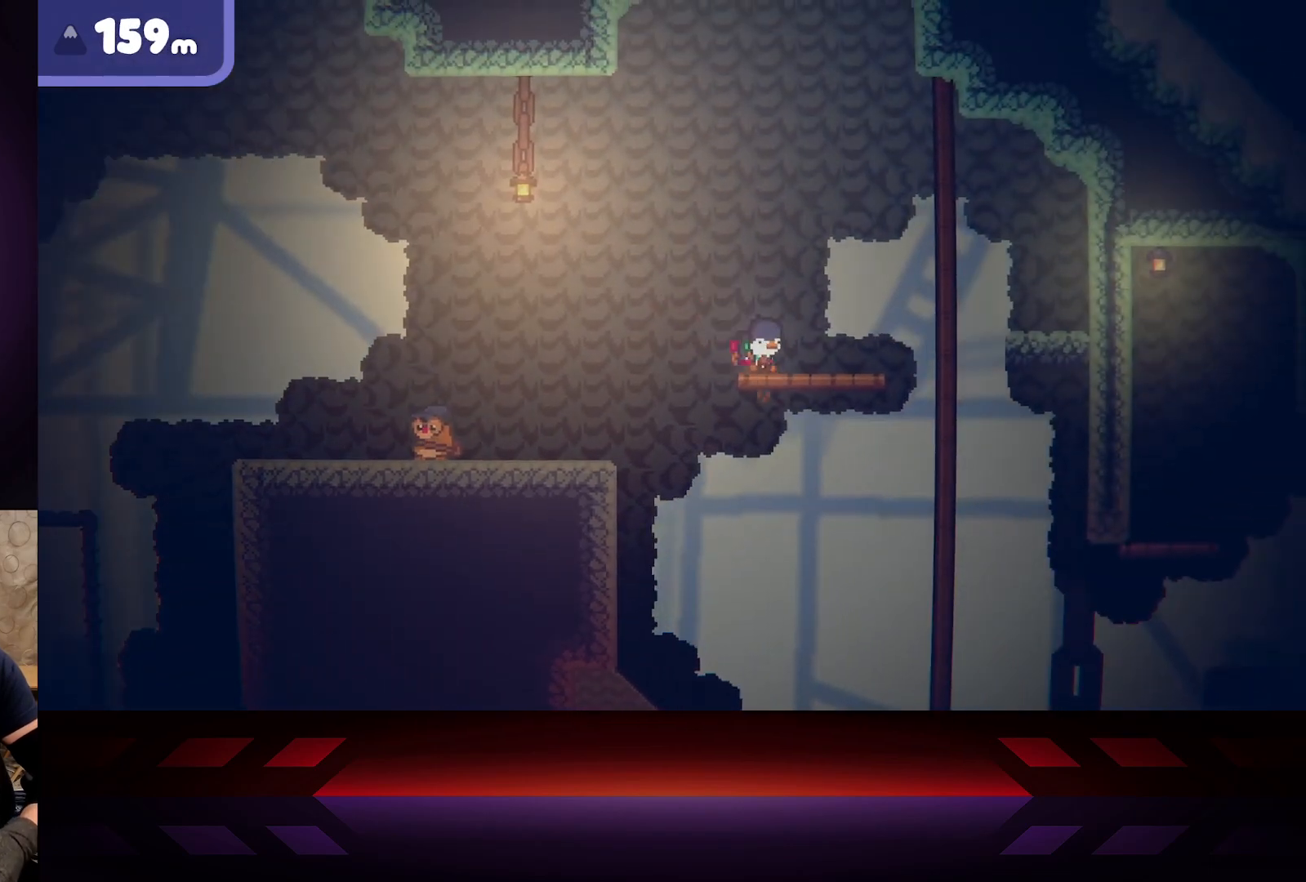
{"buttons": [], "left_stick": "right", "right_stick": "center", "events": []}
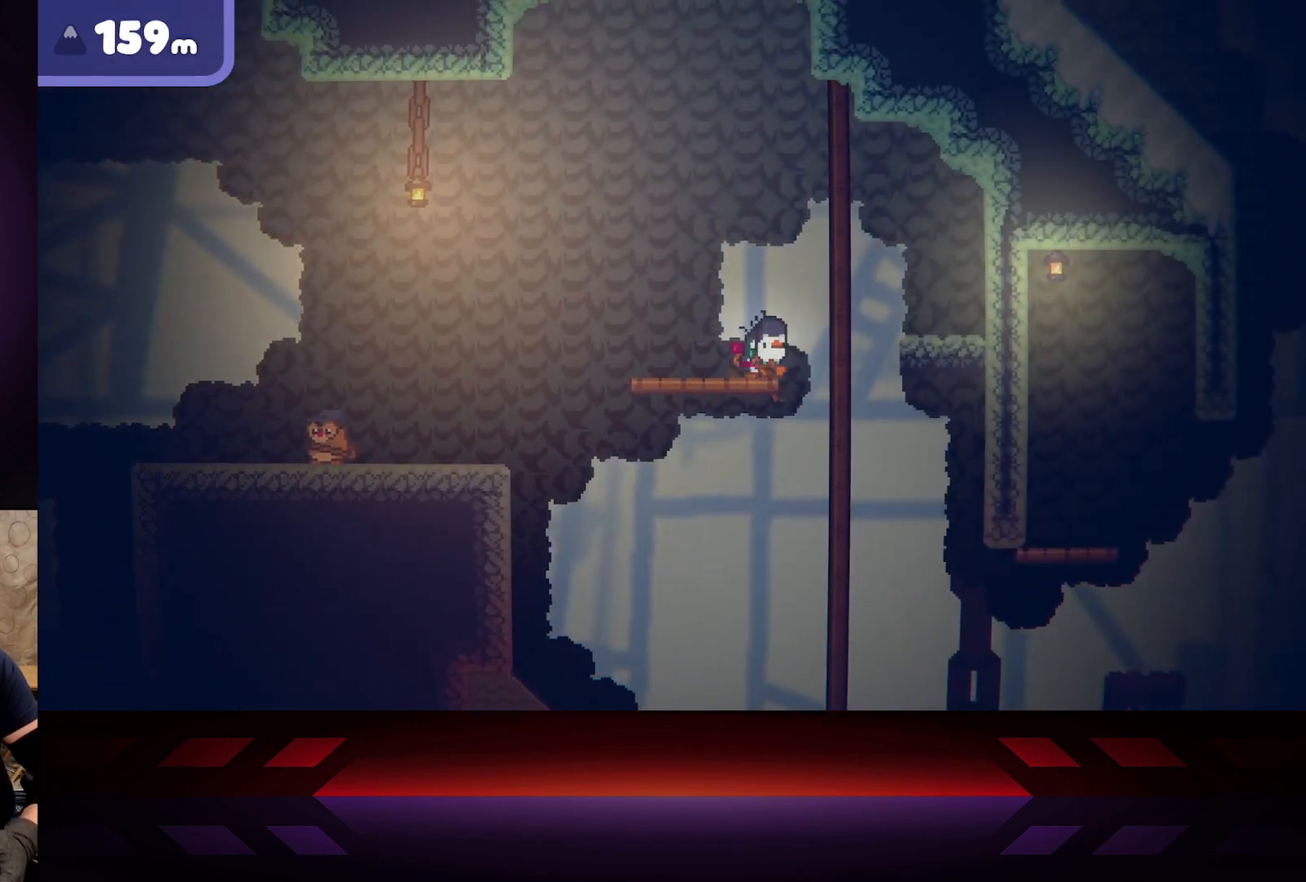
{"buttons": ["A"], "left_stick": "right", "right_stick": "center", "events": [[117, "A", "down"]]}